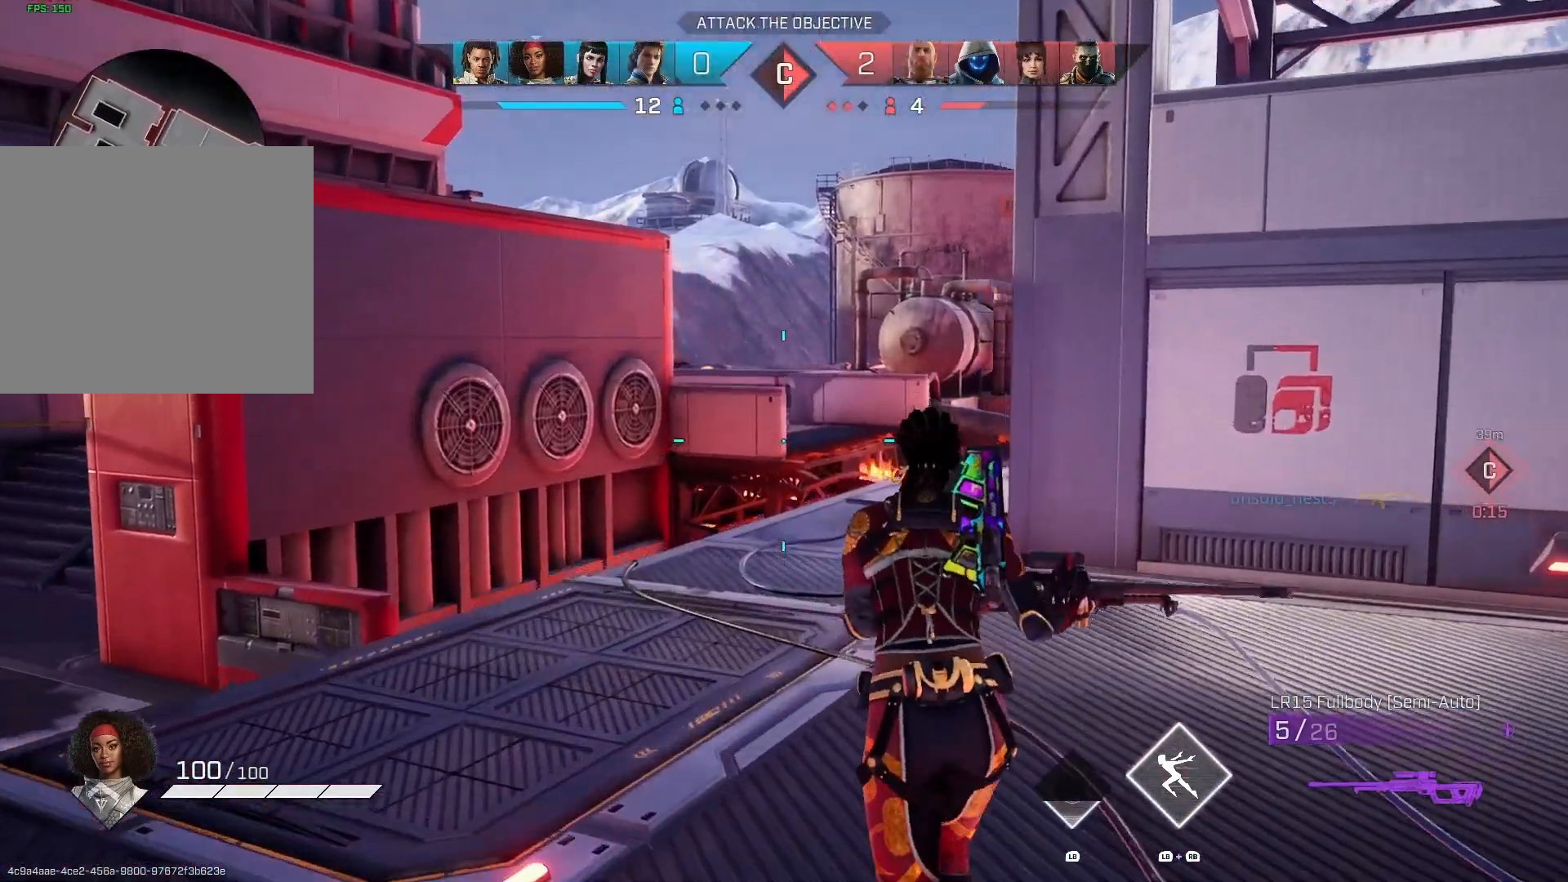
Gameplay with a controller (PlayStation layout); each line is a JSON object with the inputs held at the frame after it (dt_ms = milliseconds from this image to that frame). "events" lists button and stick changes between this image and that frame as [ms after this image, input, new state], when the widget could be followed in between.
{"dt_ms": 500, "buttons": [], "left_stick": "up", "right_stick": "center", "events": [[433, "TRIANGLE", "down"], [500, "TRIANGLE", "up"]]}
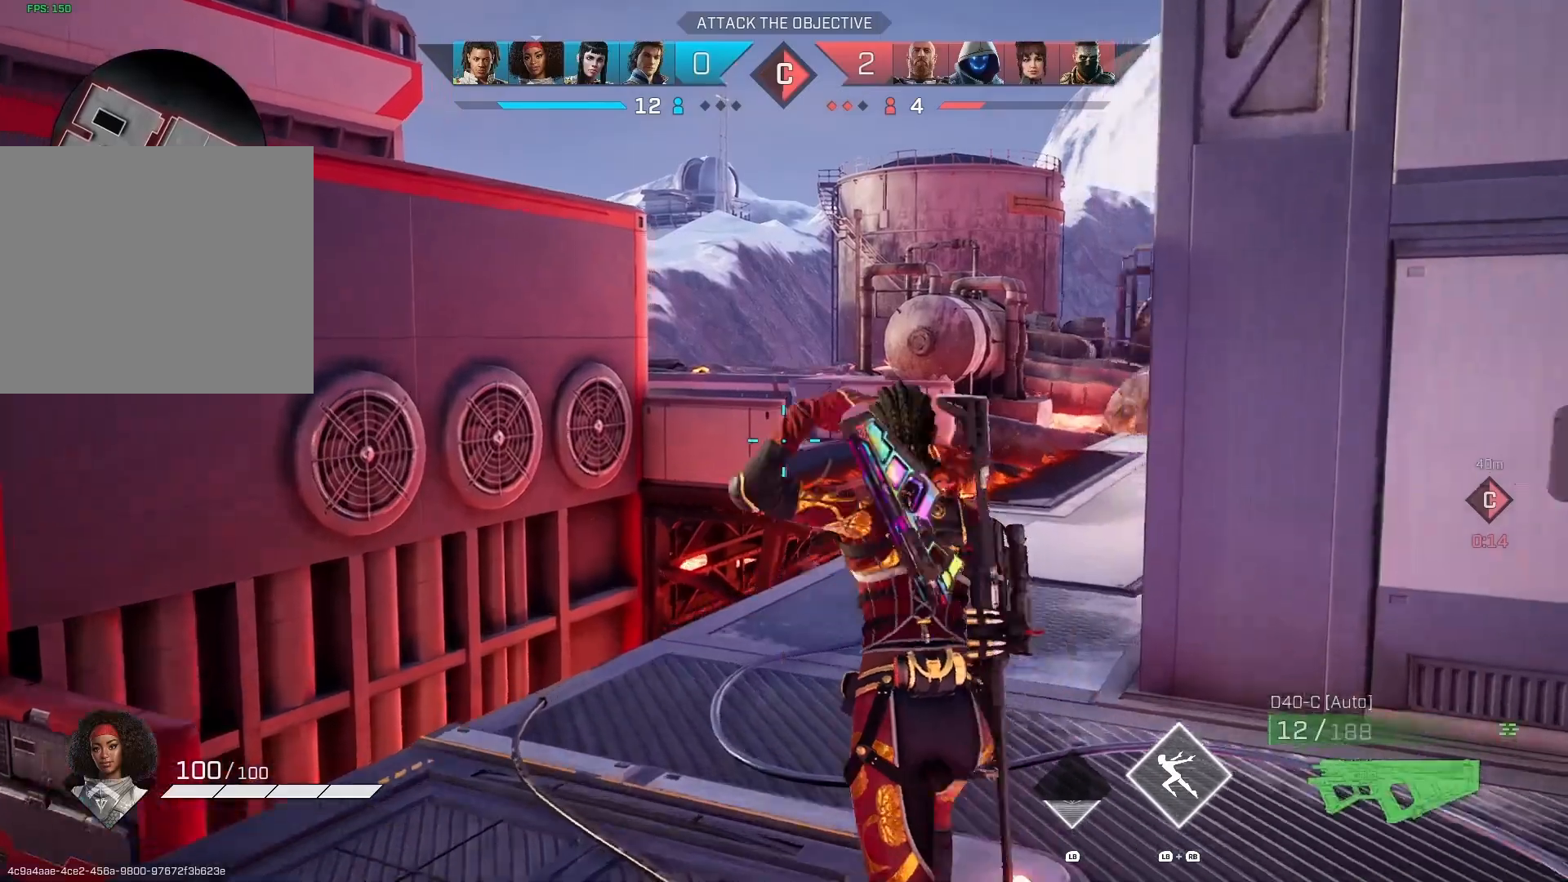
{"dt_ms": 500, "buttons": [], "left_stick": "up", "right_stick": "center", "events": [[300, "right_stick", "right"], [467, "right_stick", "center"]]}
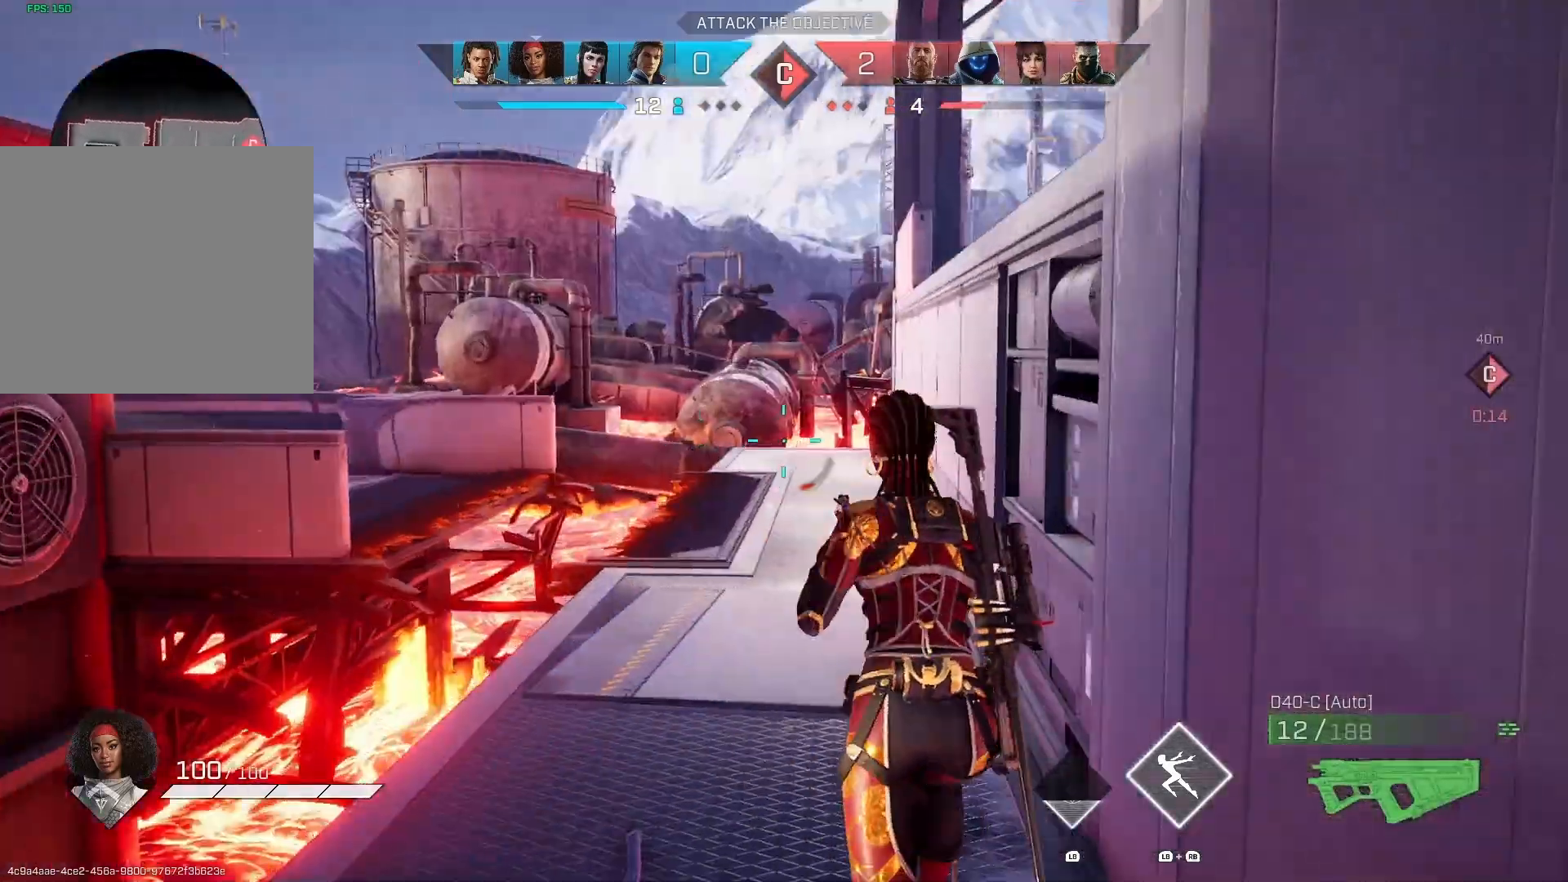
{"dt_ms": 500, "buttons": [], "left_stick": "up", "right_stick": "right", "events": [[33, "CIRCLE", "down"], [167, "CIRCLE", "up"], [433, "right_stick", "right"]]}
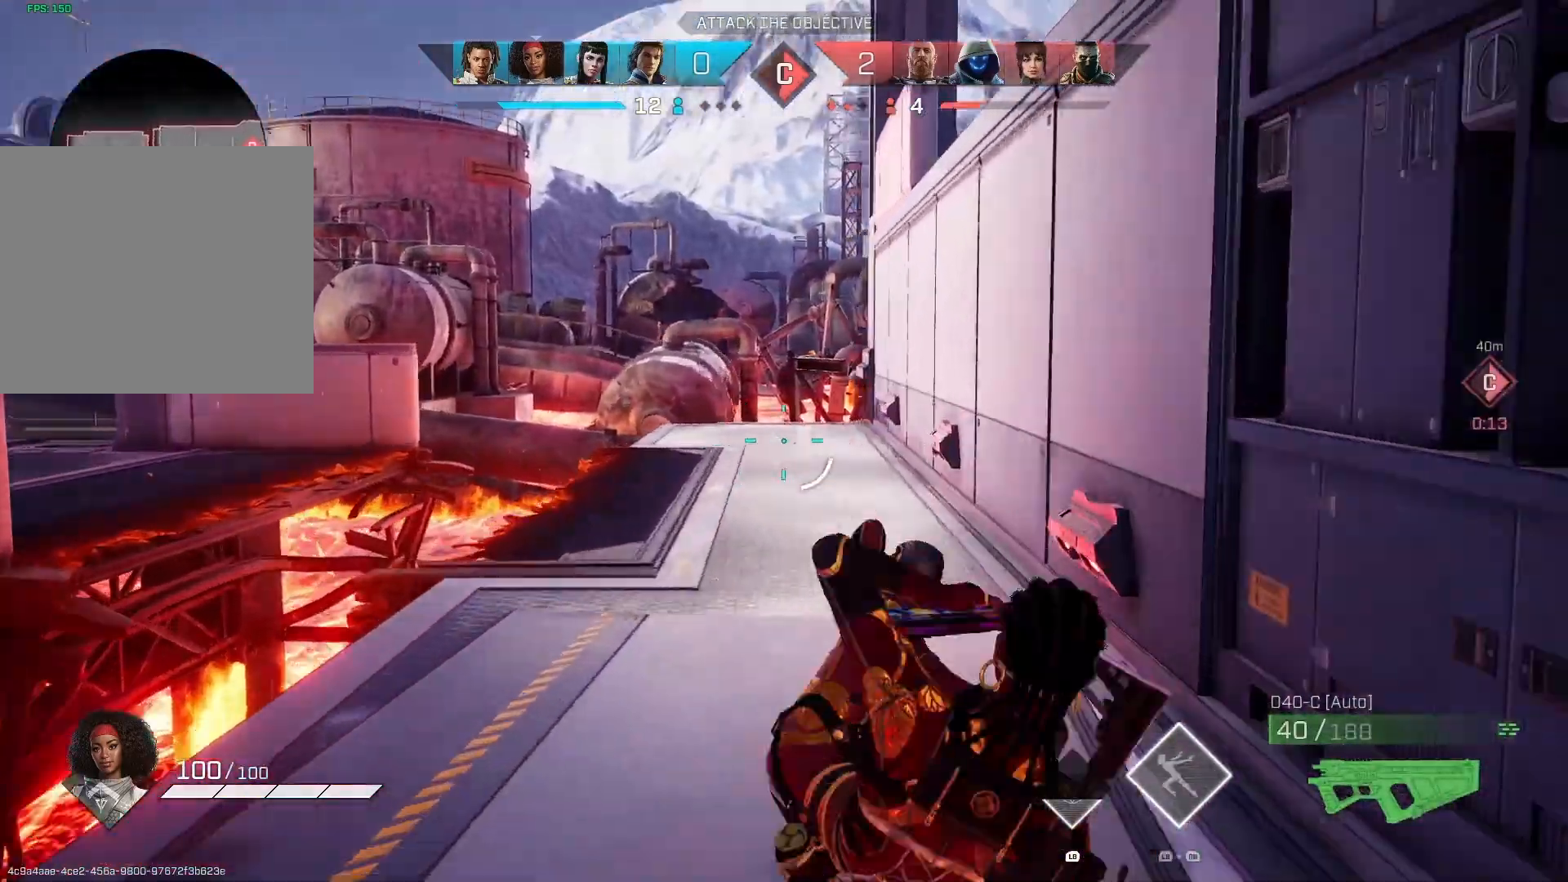
{"dt_ms": 500, "buttons": [], "left_stick": "up", "right_stick": "center", "events": [[167, "CROSS", "down"], [333, "CROSS", "up"], [367, "right_stick", "center"]]}
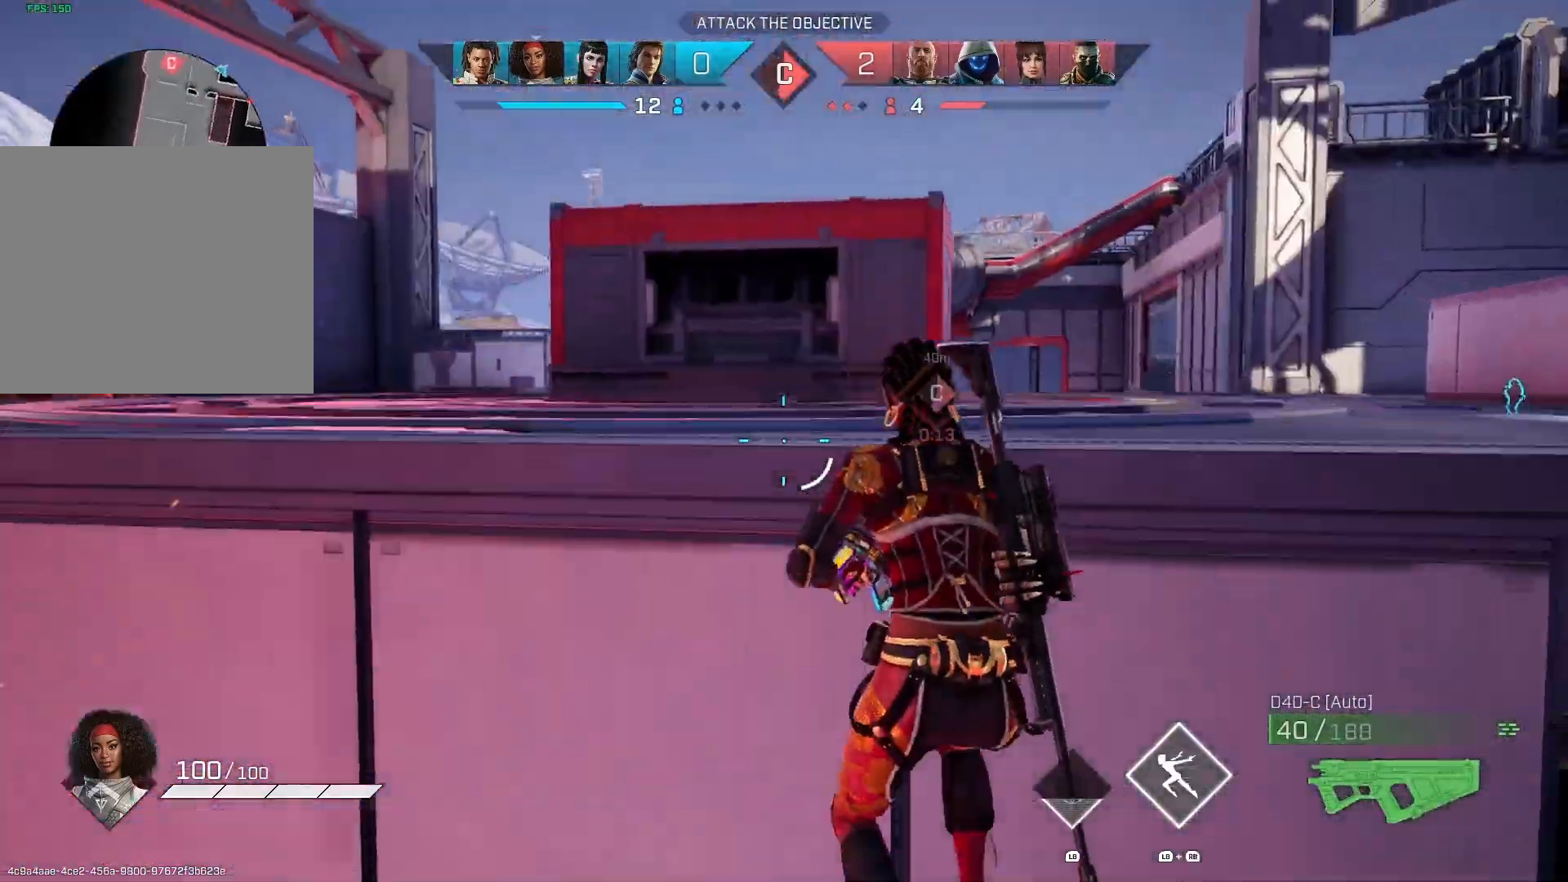
{"dt_ms": 500, "buttons": ["CROSS"], "left_stick": "up", "right_stick": "center", "events": [[33, "right_stick", "left"], [167, "right_stick", "center"], [500, "CROSS", "down"]]}
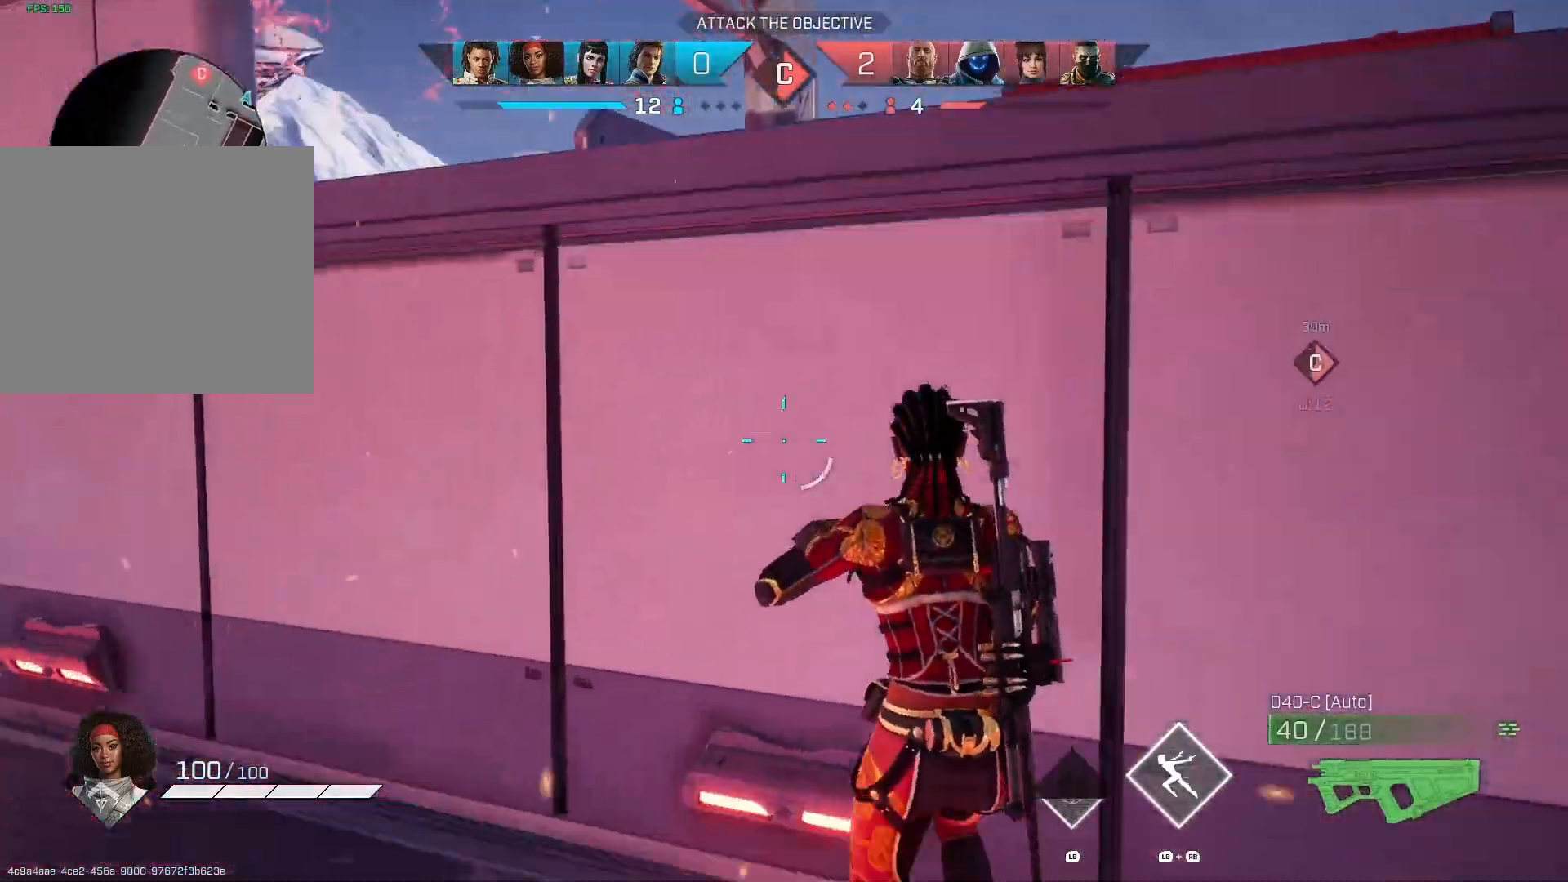
{"dt_ms": 1000, "buttons": [], "left_stick": "up", "right_stick": "down-right"}
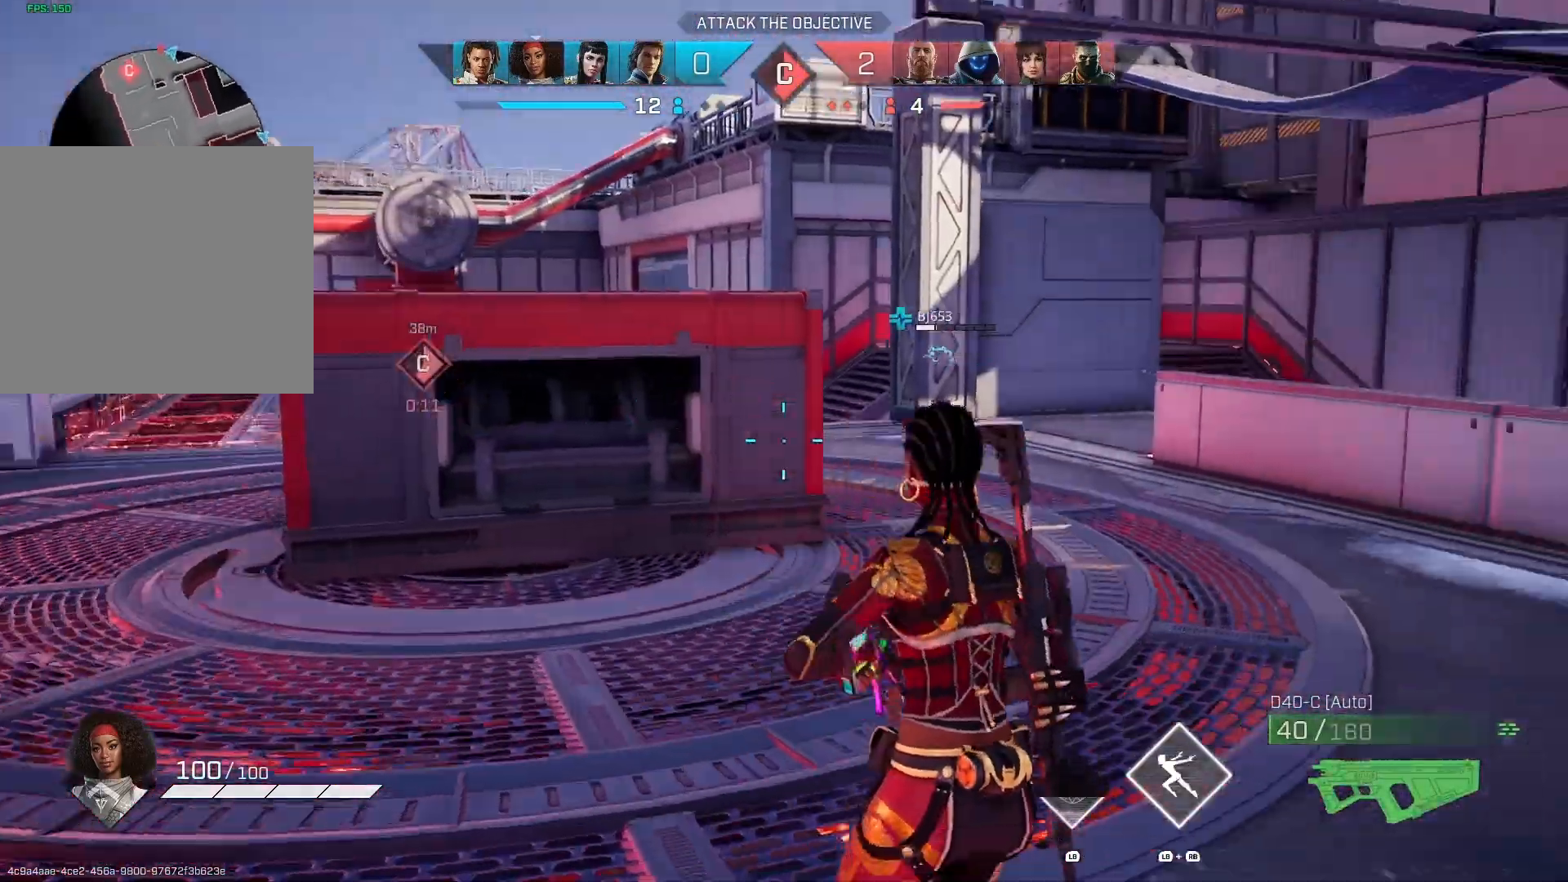
{"dt_ms": 500, "buttons": [], "left_stick": "up-left", "right_stick": "center", "events": [[67, "left_stick", "up-left"], [67, "right_stick", "center"]]}
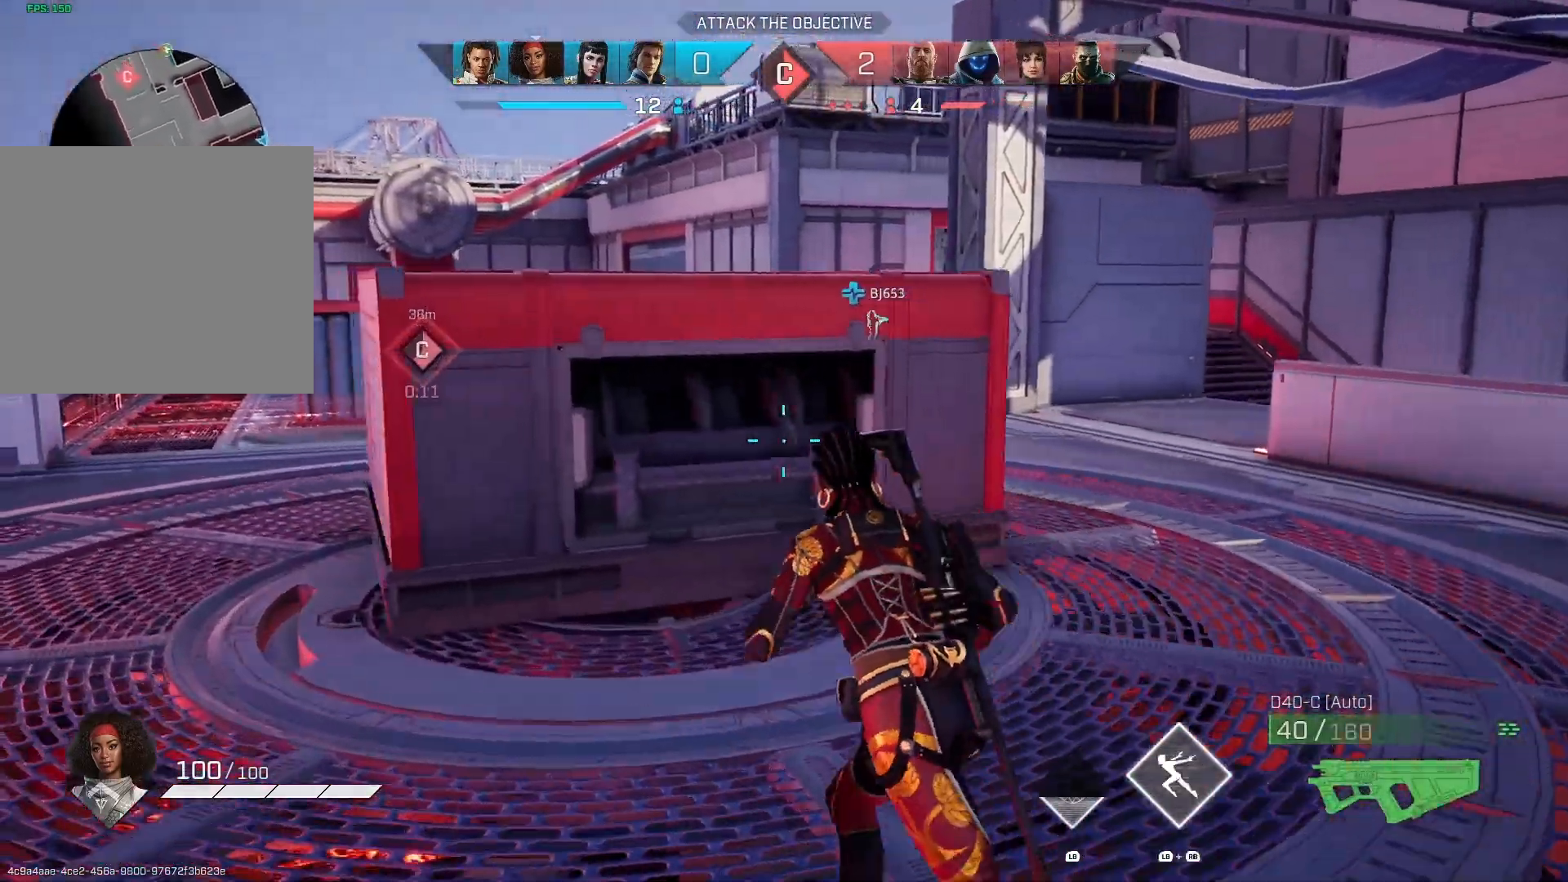
{"dt_ms": 500, "buttons": [], "left_stick": "up-left", "right_stick": "right", "events": [[333, "right_stick", "right"]]}
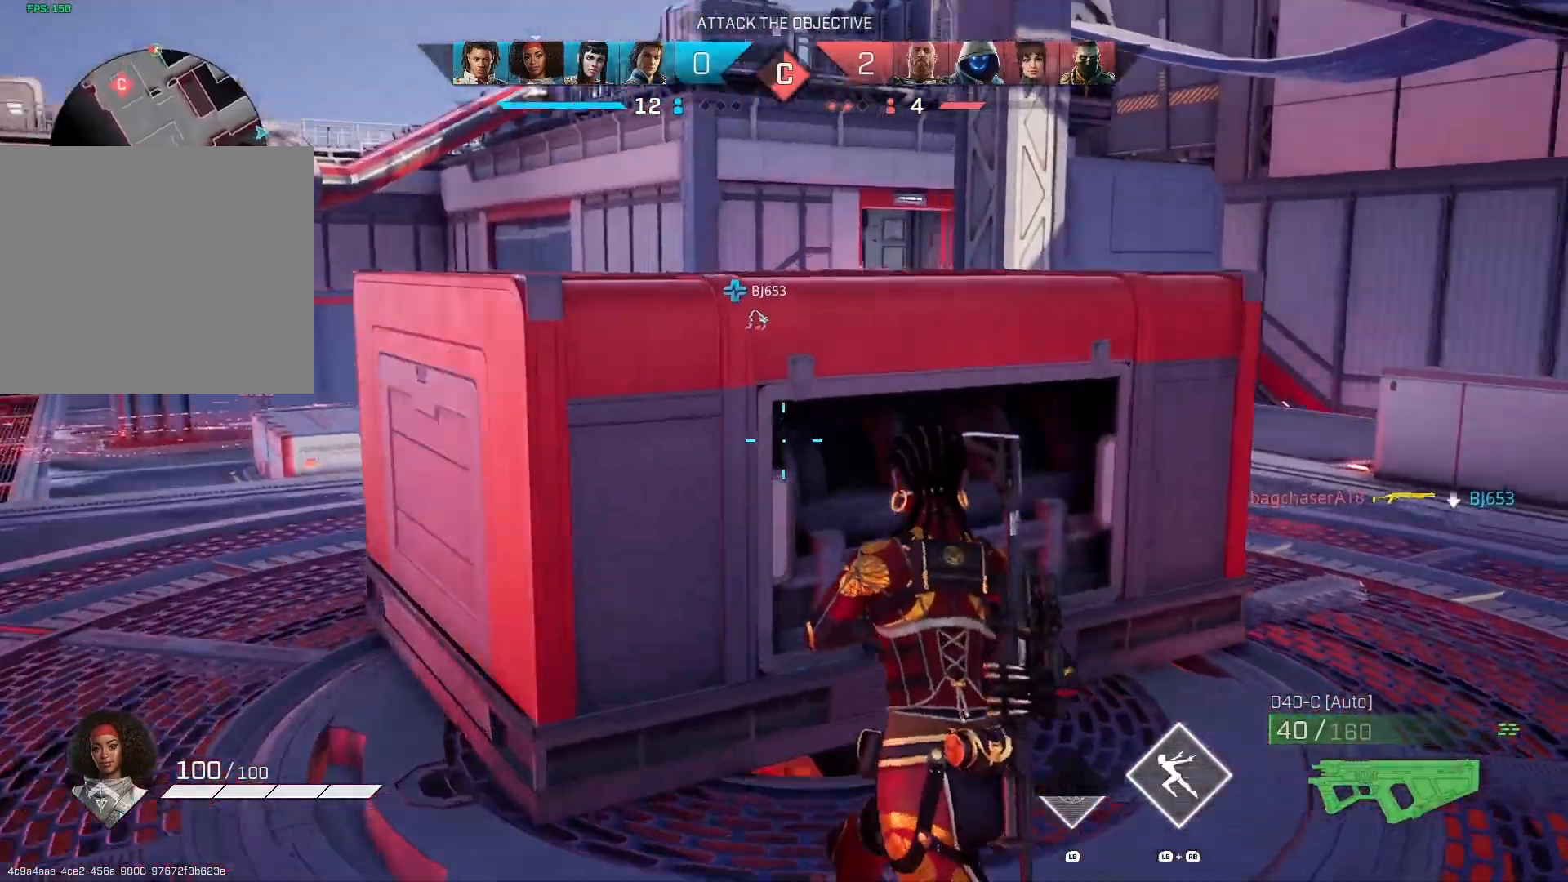
{"dt_ms": 500, "buttons": [], "left_stick": "center", "right_stick": "left", "events": [[267, "right_stick", "center"], [300, "left_stick", "center"], [467, "right_stick", "left"]]}
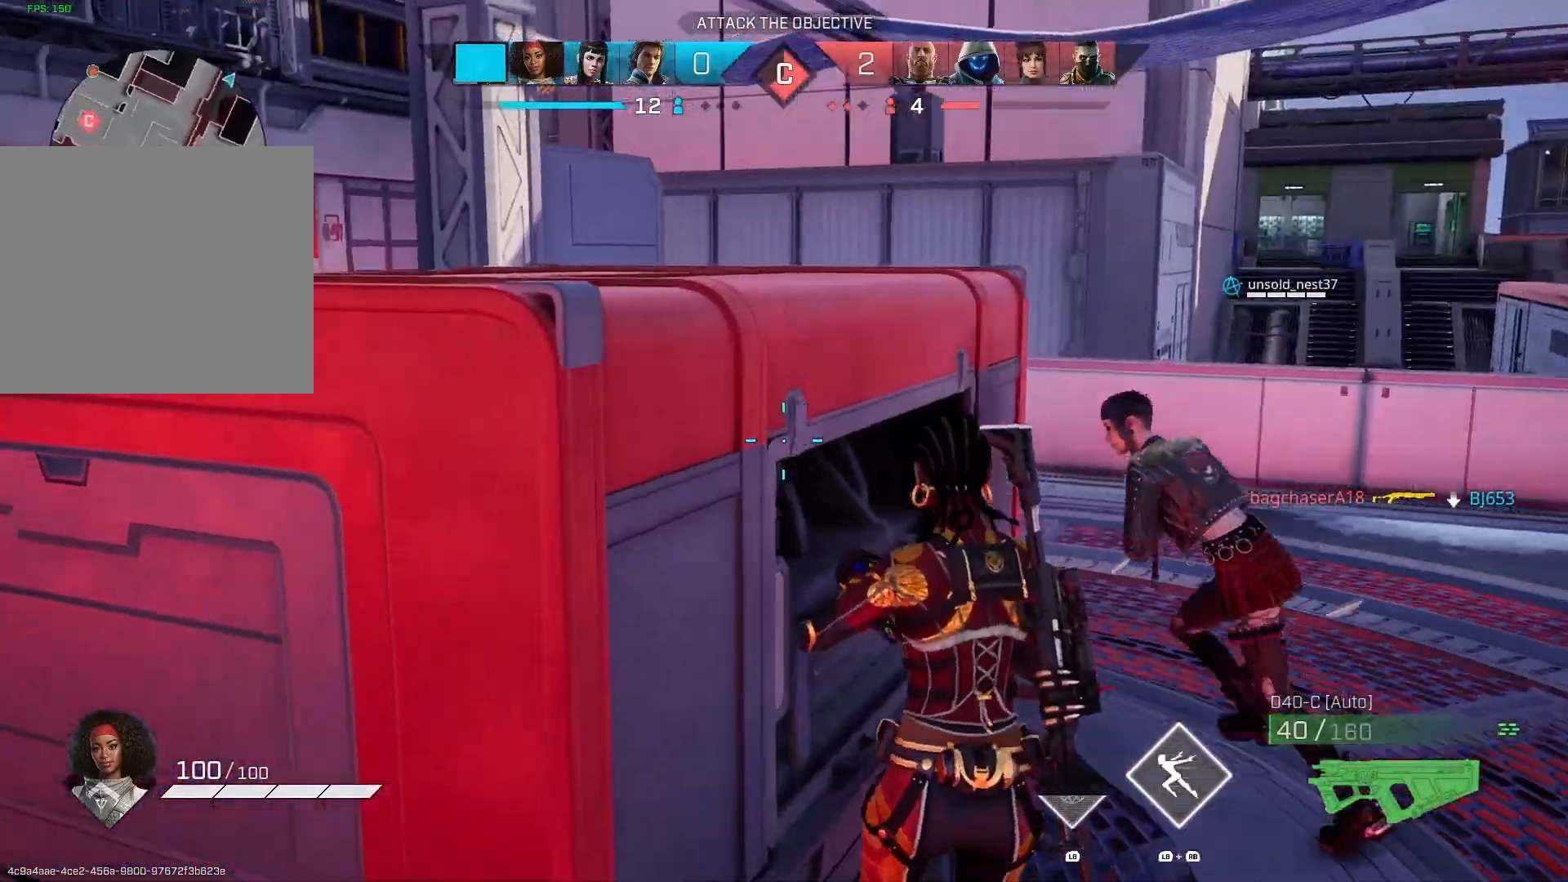
{"dt_ms": 500, "buttons": [], "left_stick": "up-right", "right_stick": "left", "events": [[33, "left_stick", "down"], [133, "right_stick", "center"], [233, "TRIANGLE", "down"], [333, "TRIANGLE", "up"], [433, "right_stick", "left"], [467, "left_stick", "up-right"]]}
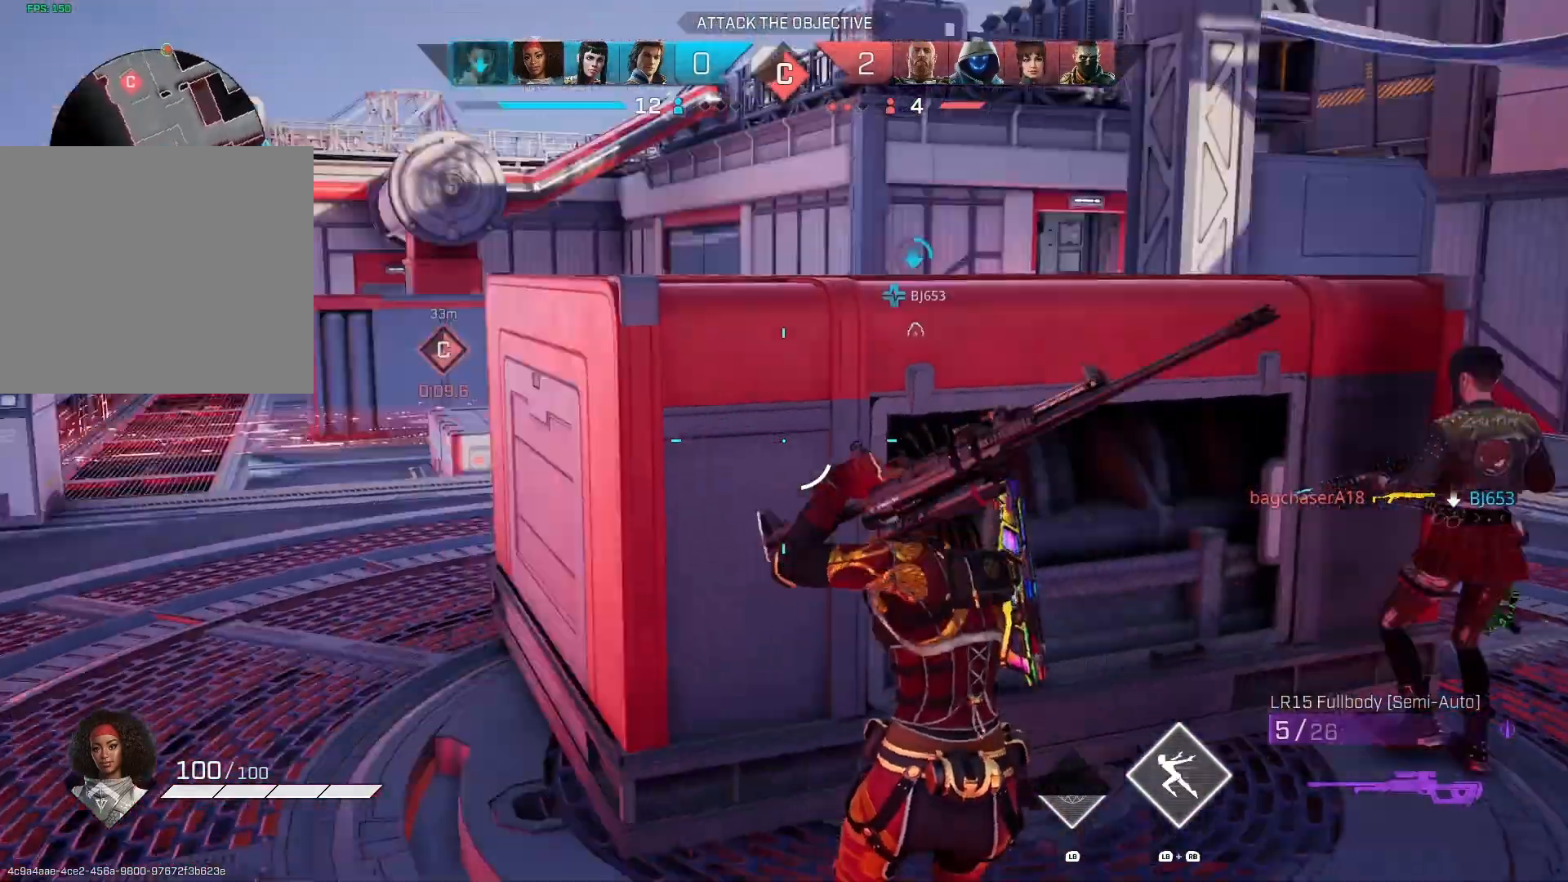
{"dt_ms": 500, "buttons": [], "left_stick": "left", "right_stick": "center", "events": [[67, "left_stick", "up"], [167, "left_stick", "left"], [167, "right_stick", "center"]]}
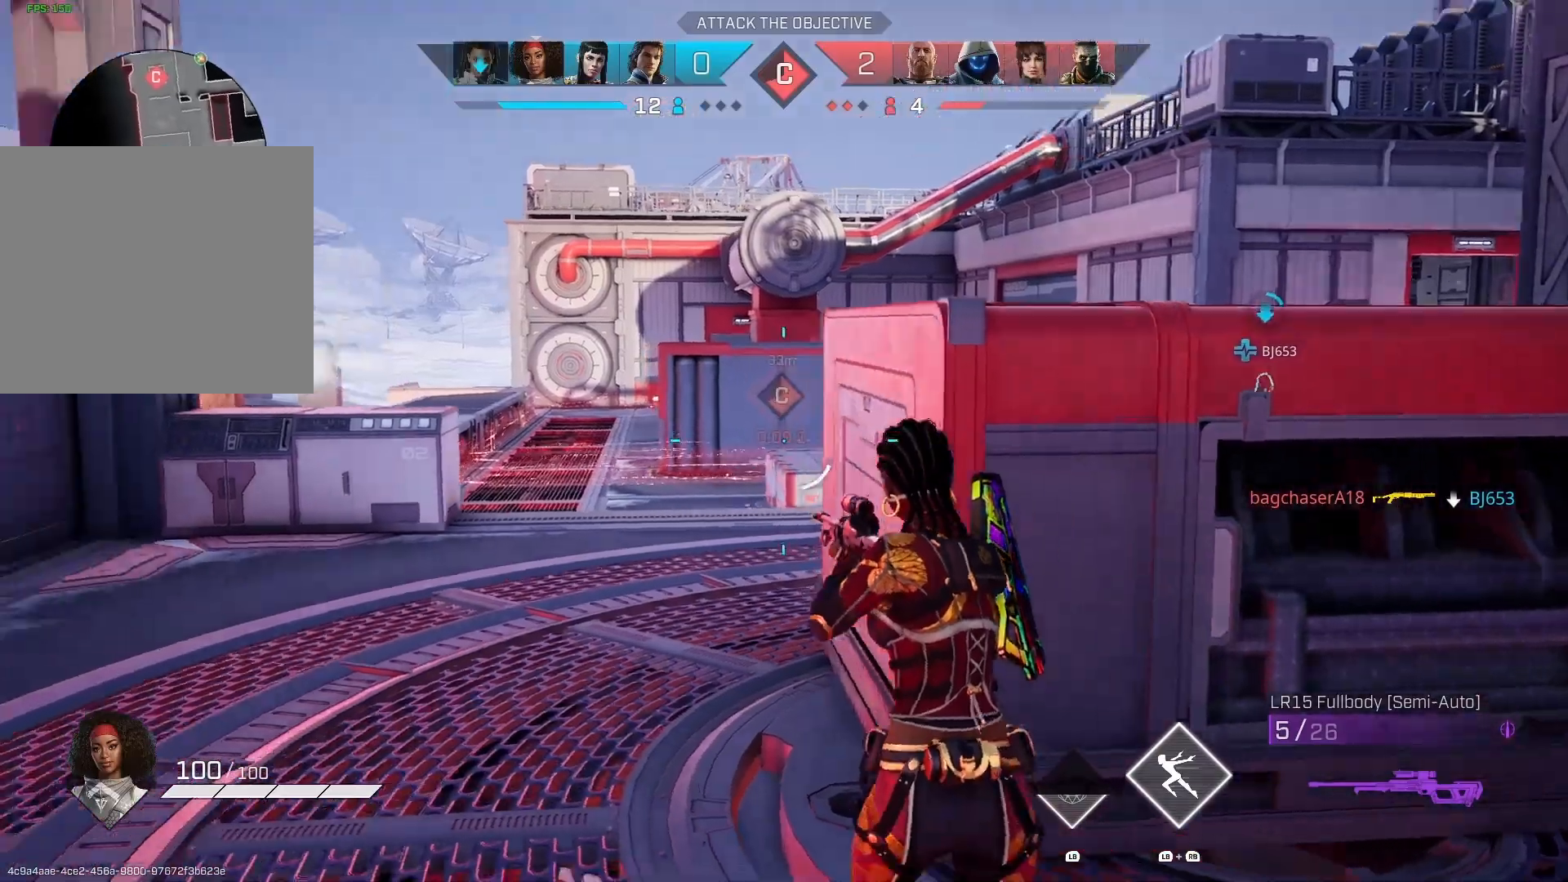
{"dt_ms": 500, "buttons": [], "left_stick": "left", "right_stick": "center", "events": []}
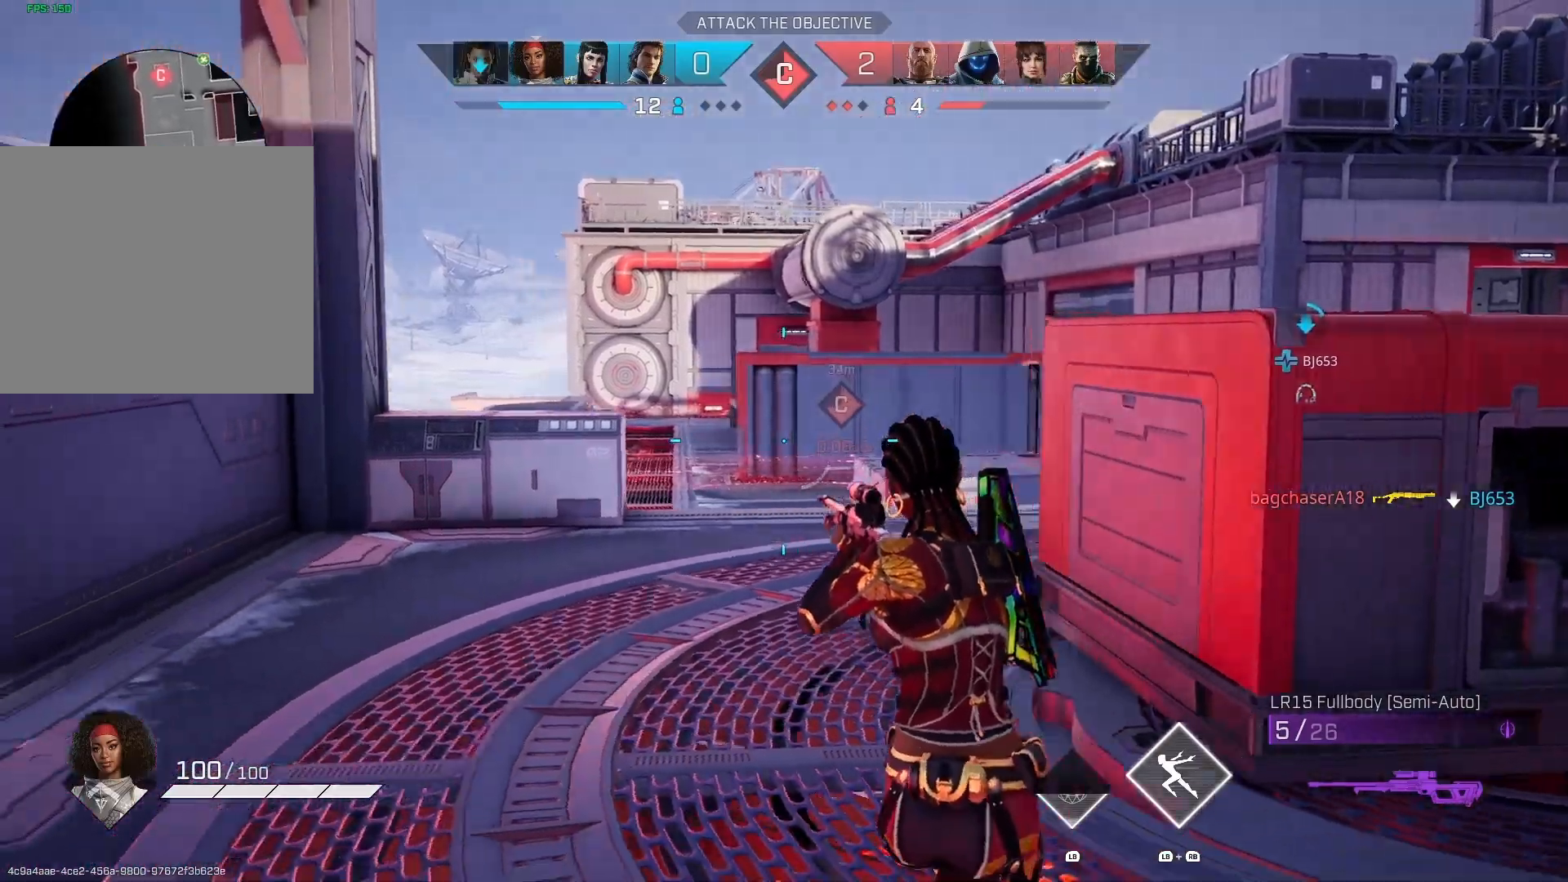
{"dt_ms": 500, "buttons": ["L3"], "left_stick": "up-left", "right_stick": "center", "events": [[400, "L3", "down"], [400, "left_stick", "up-left"]]}
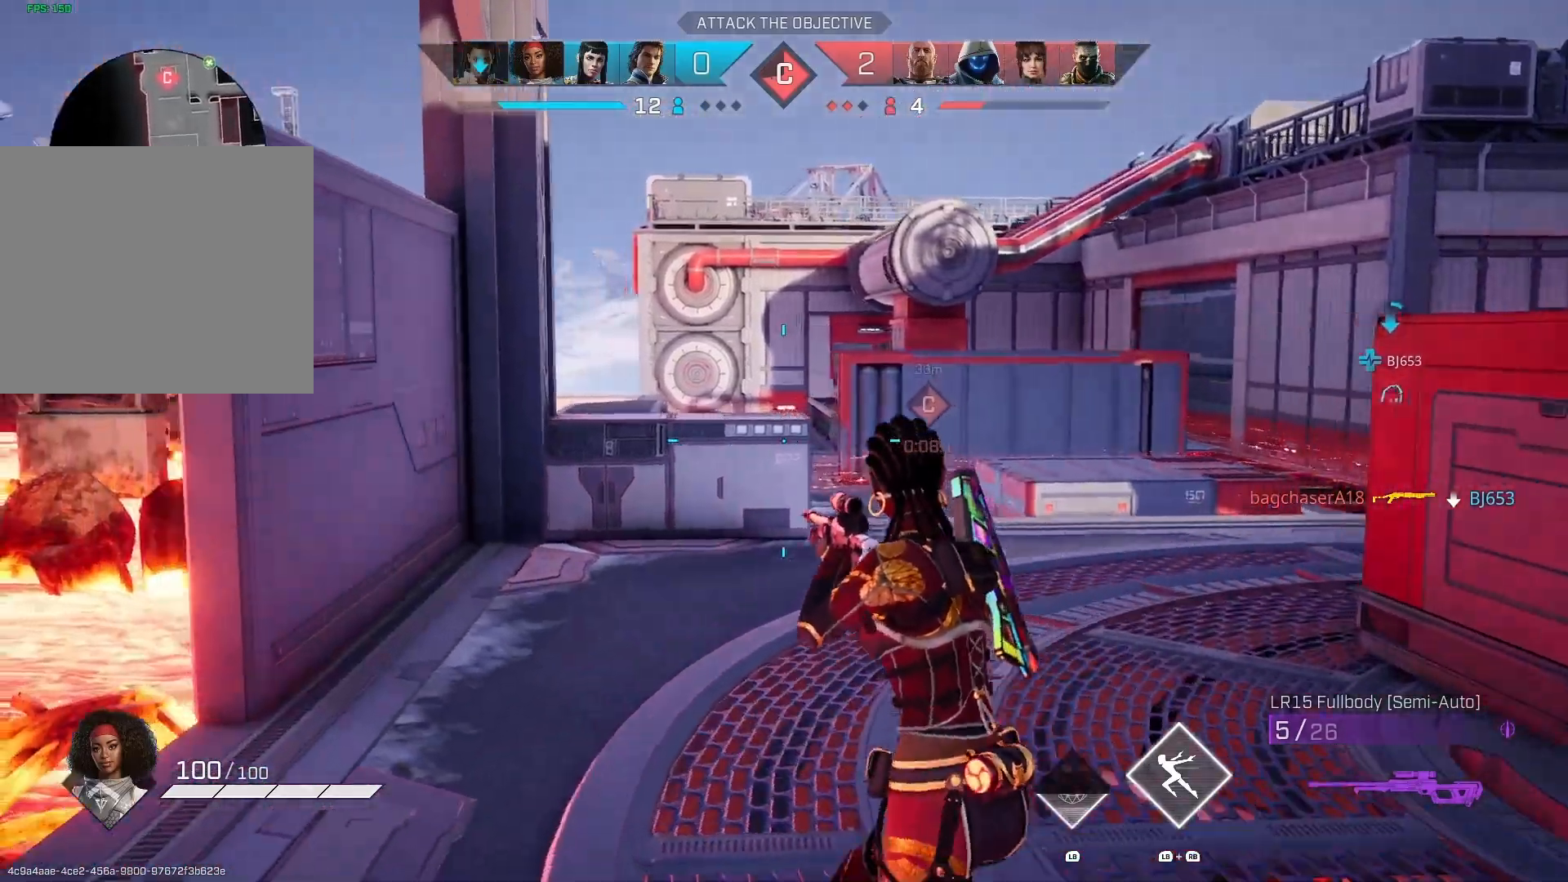
{"dt_ms": 500, "buttons": [], "left_stick": "up-left", "right_stick": "down", "events": [[33, "L3", "up"], [400, "right_stick", "down"]]}
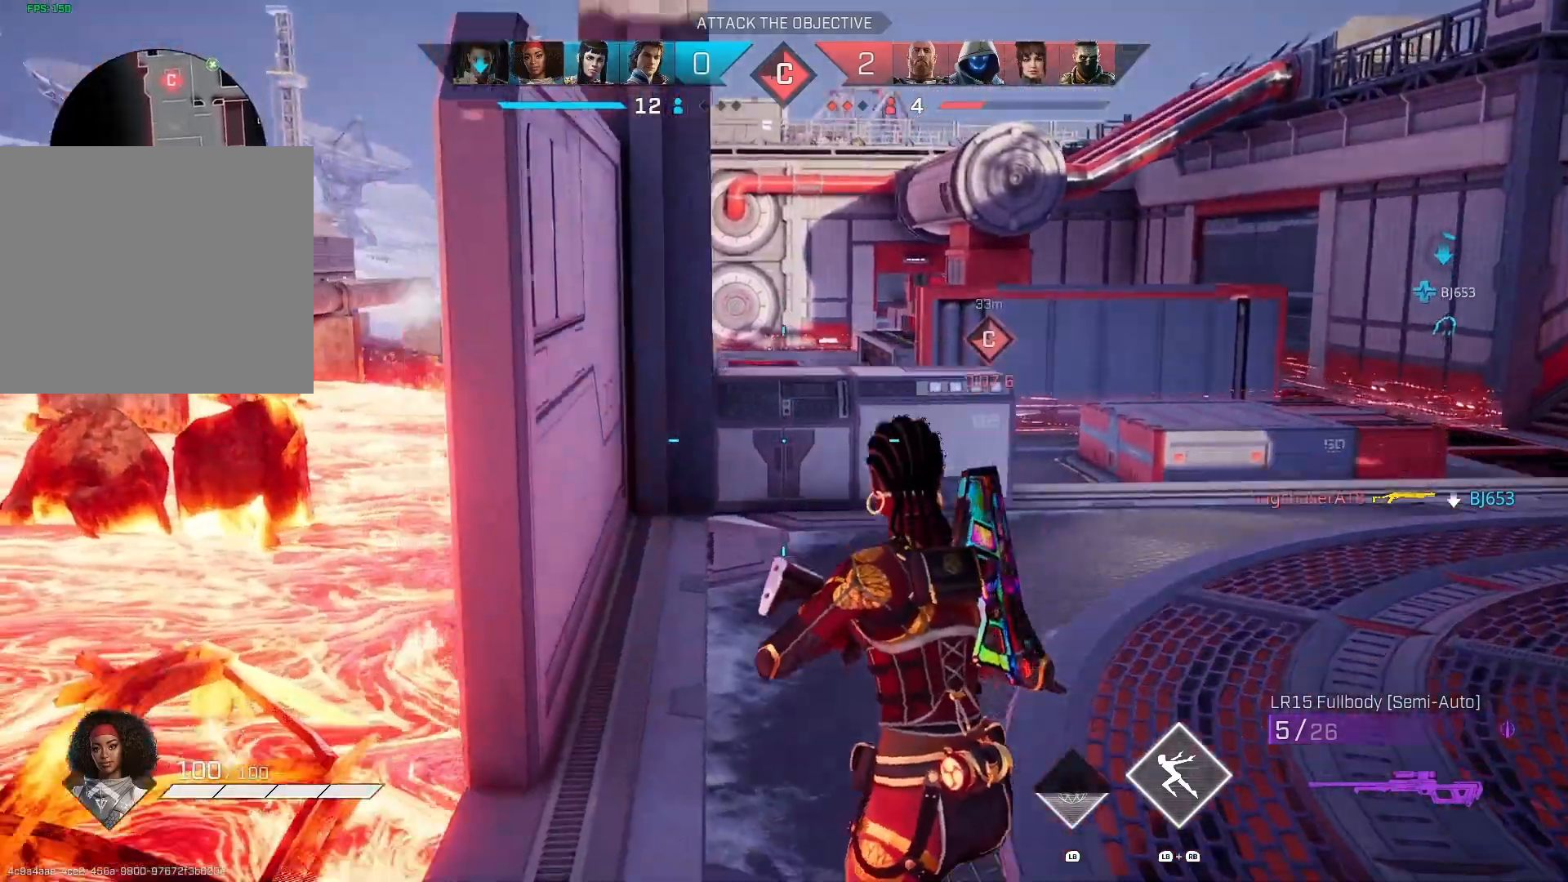
{"dt_ms": 500, "buttons": [], "left_stick": "up", "right_stick": "right", "events": [[67, "right_stick", "center"], [133, "right_stick", "right"], [167, "left_stick", "up"], [367, "right_stick", "center"], [400, "L3", "down"], [500, "L3", "up"], [500, "right_stick", "right"]]}
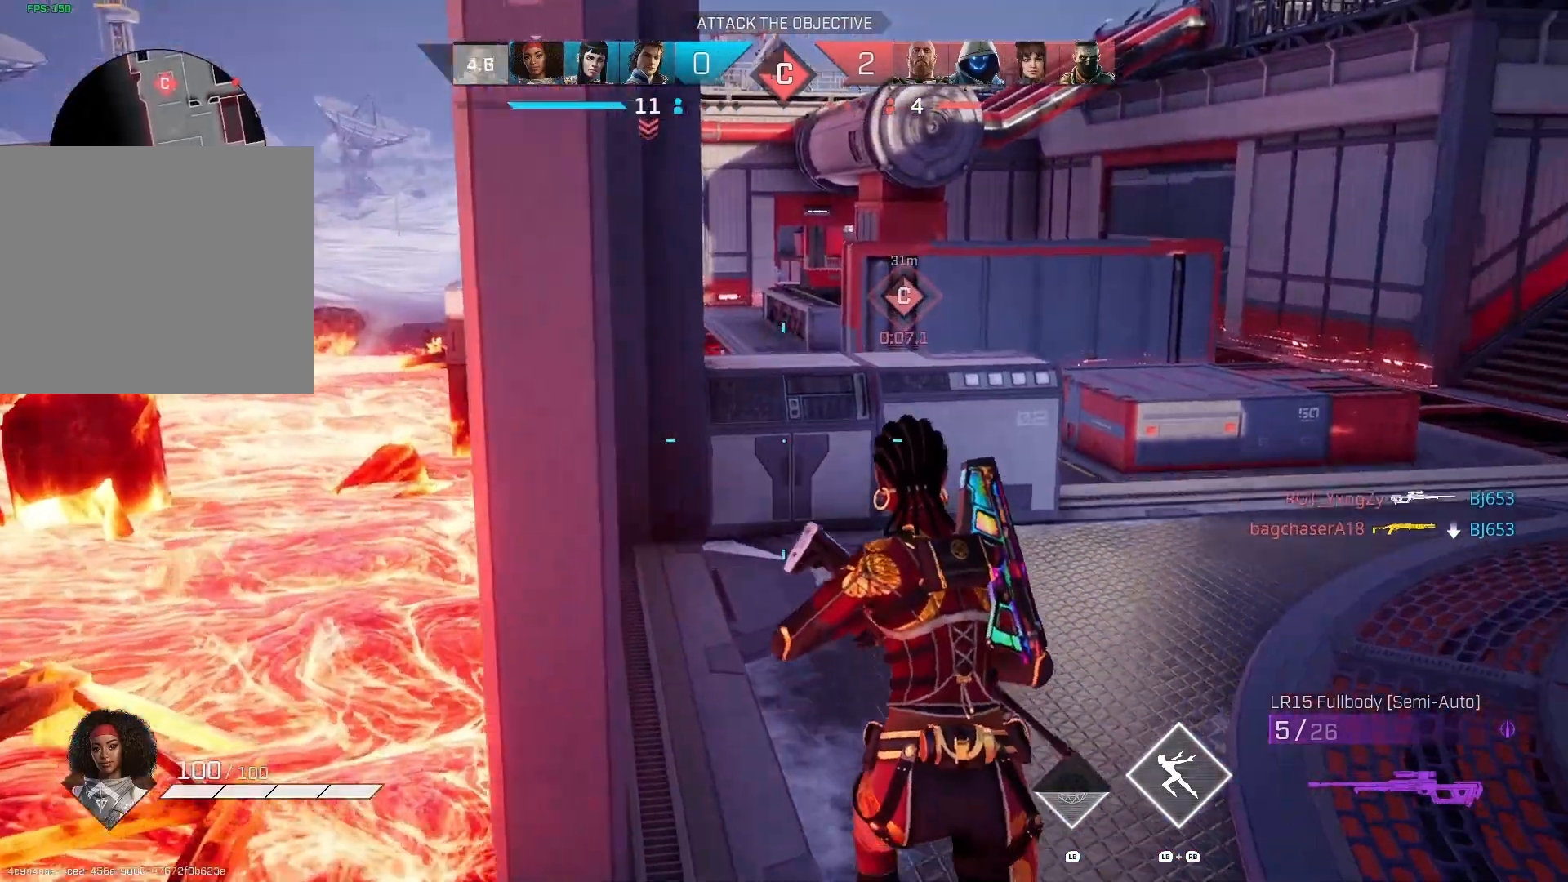
{"dt_ms": 500, "buttons": [], "left_stick": "up", "right_stick": "right", "events": []}
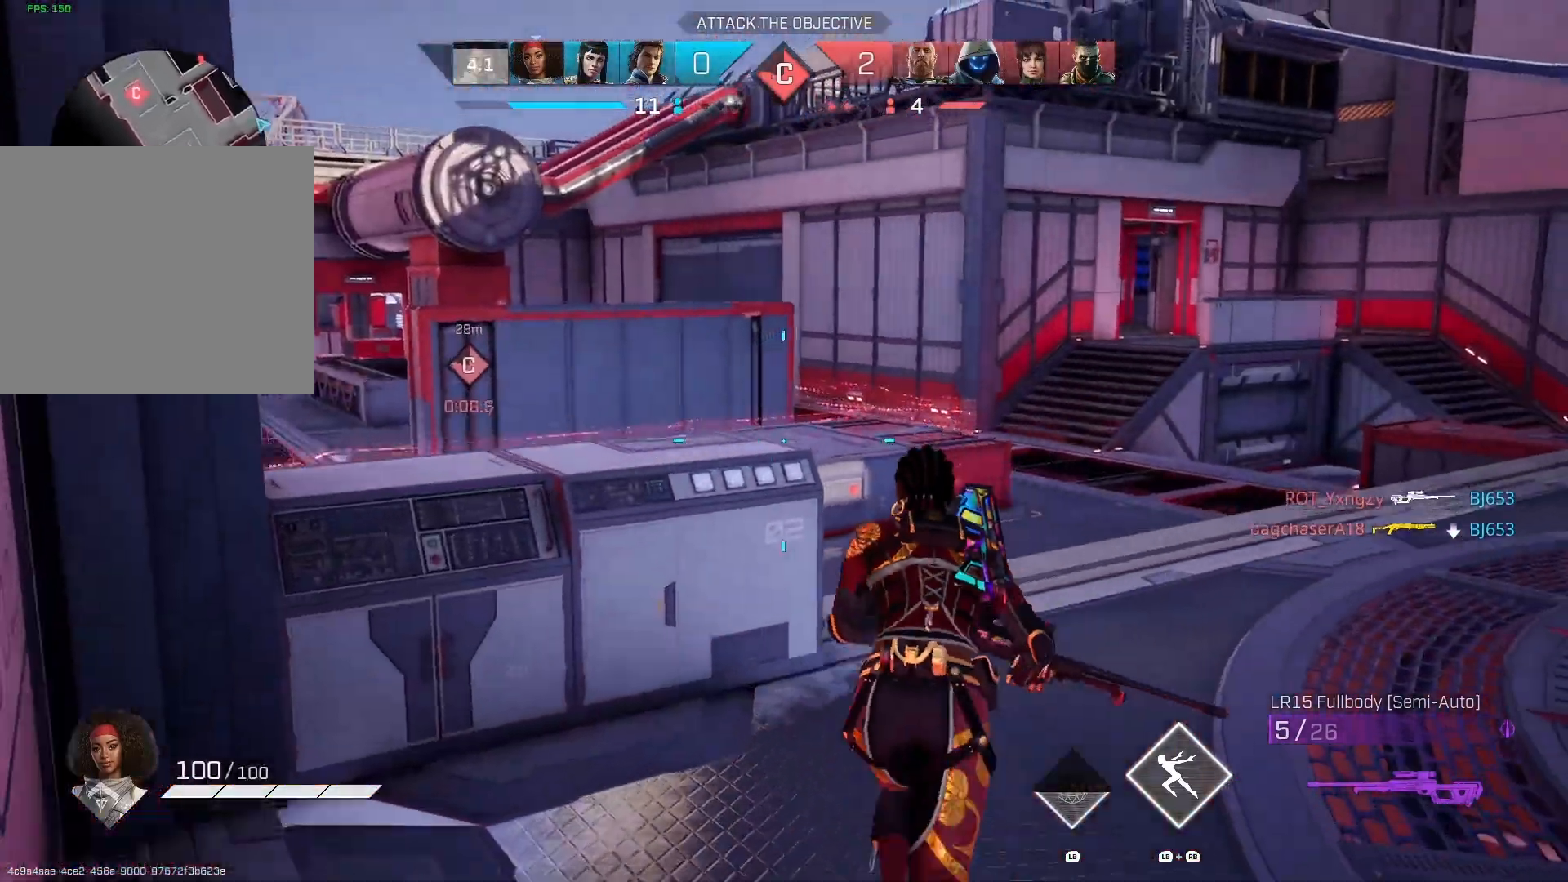
{"dt_ms": 500, "buttons": [], "left_stick": "up", "right_stick": "left", "events": [[333, "right_stick", "left"]]}
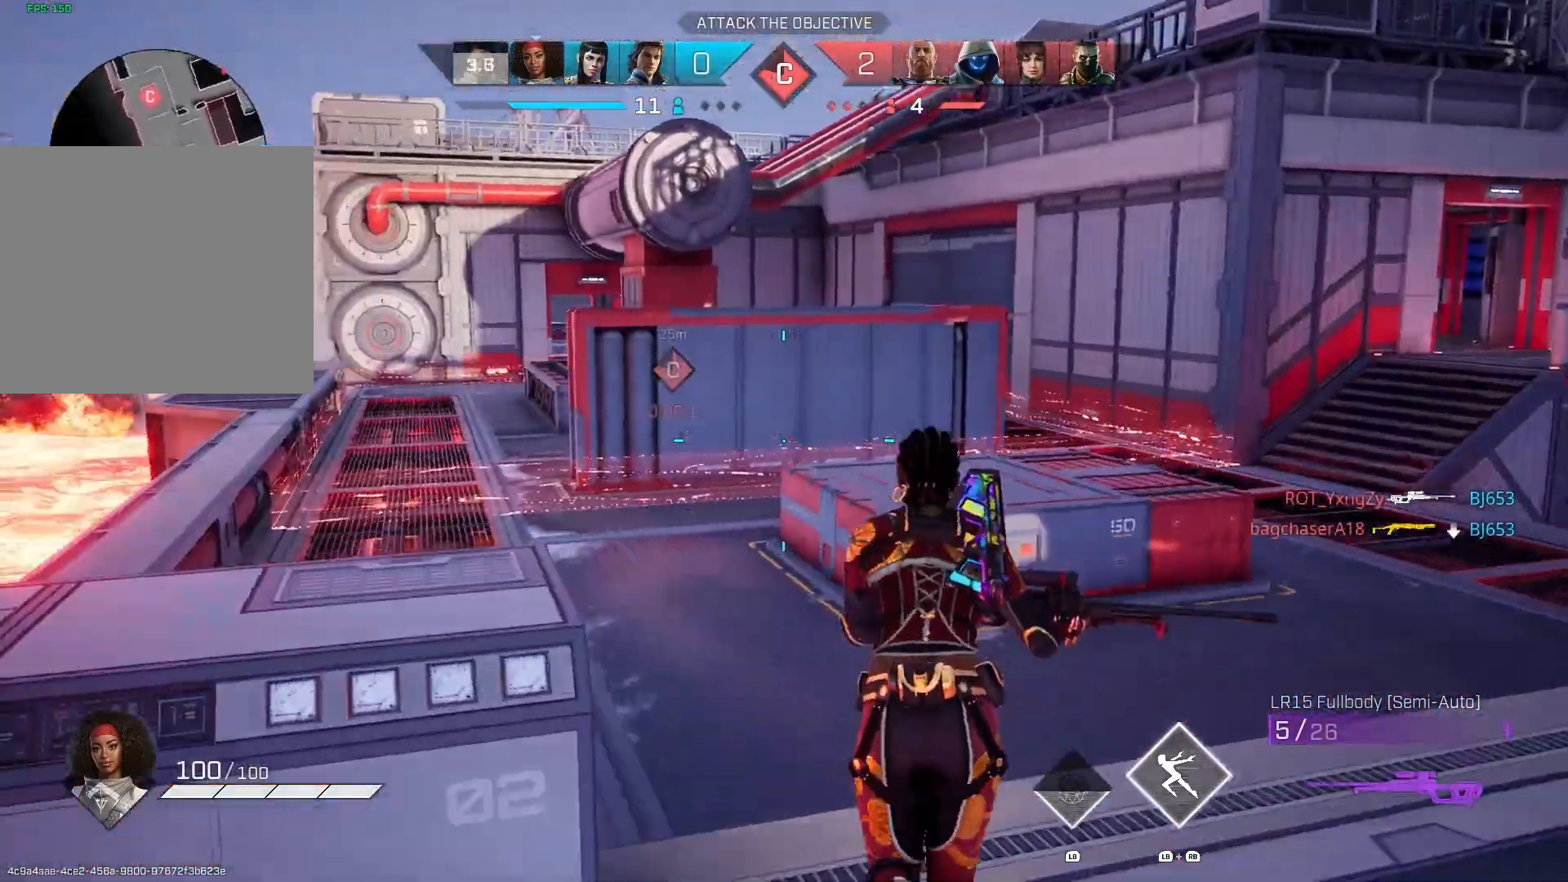
{"dt_ms": 500, "buttons": [], "left_stick": "up", "right_stick": "left", "events": [[100, "CROSS", "down"], [267, "CROSS", "up"]]}
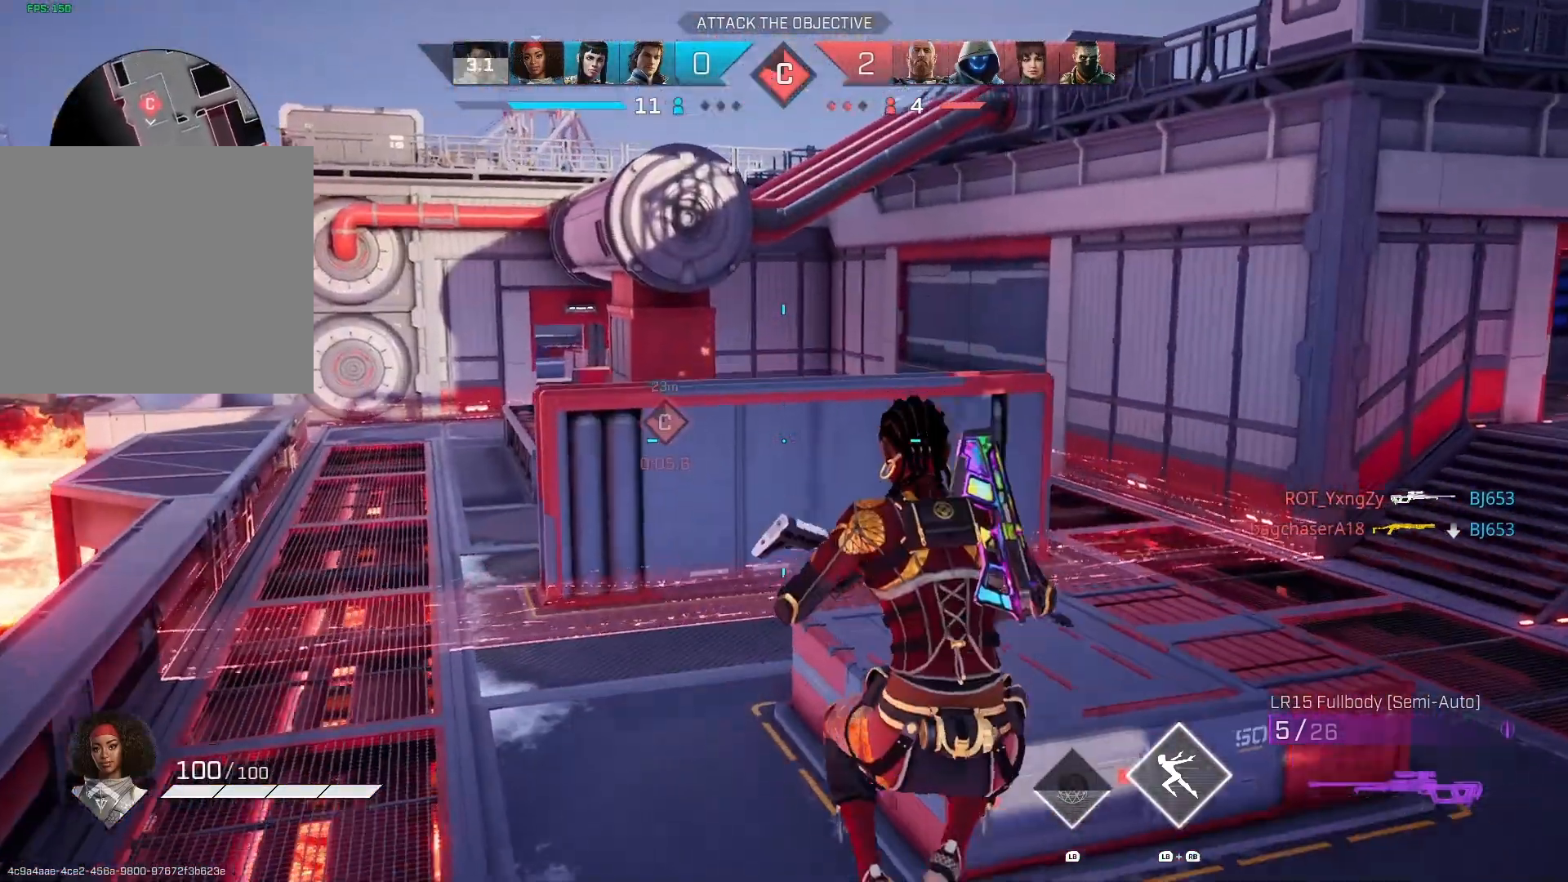
{"dt_ms": 500, "buttons": [], "left_stick": "up", "right_stick": "left", "events": [[67, "TRIANGLE", "down"], [200, "TRIANGLE", "up"]]}
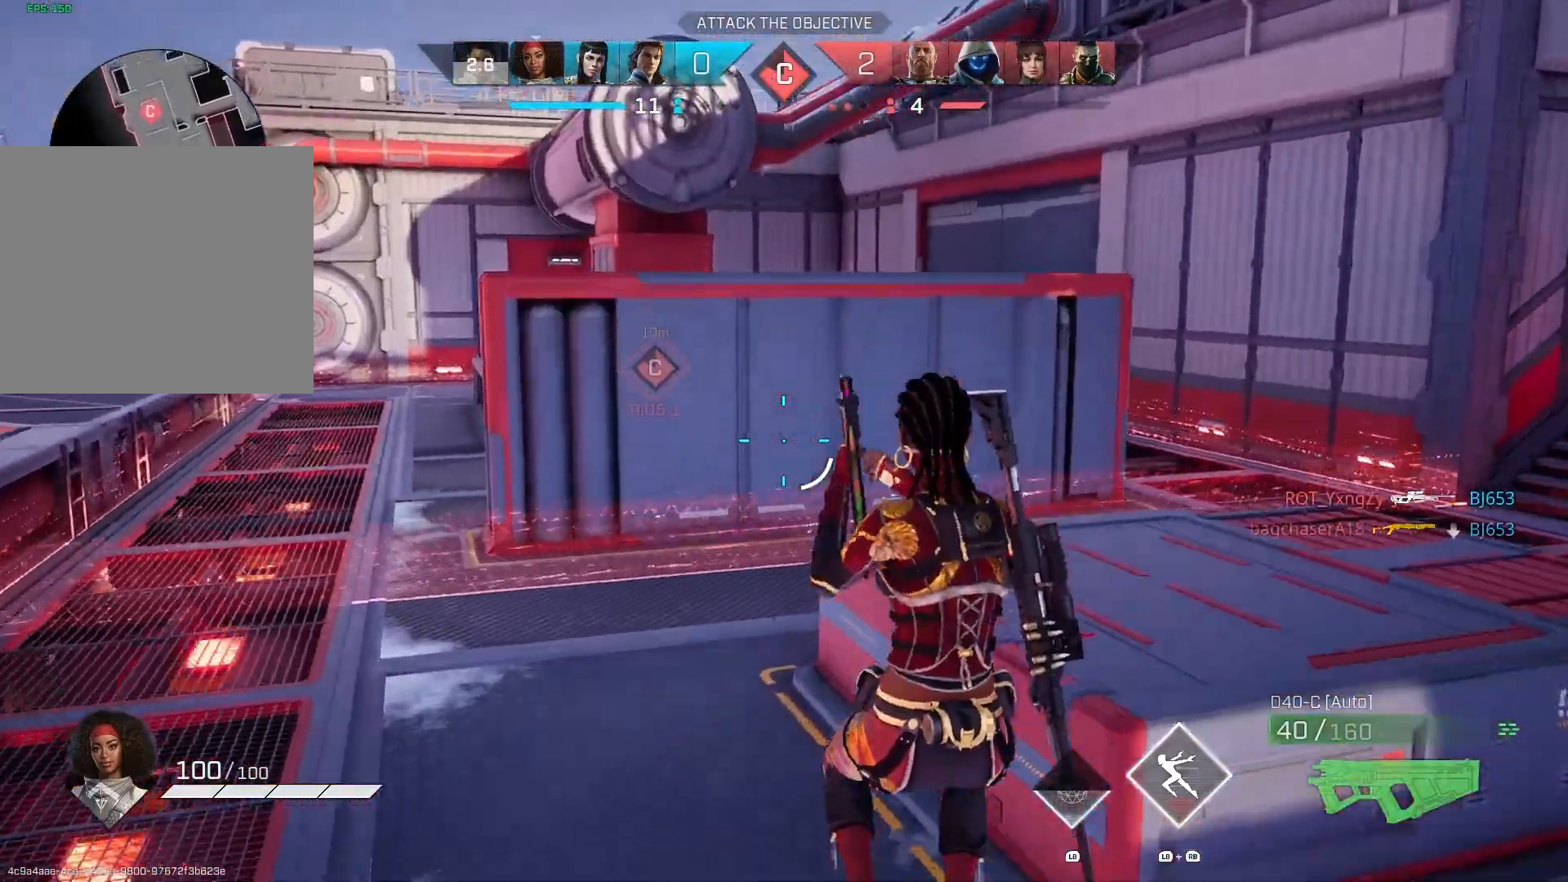
{"dt_ms": 500, "buttons": [], "left_stick": "up", "right_stick": "left", "events": []}
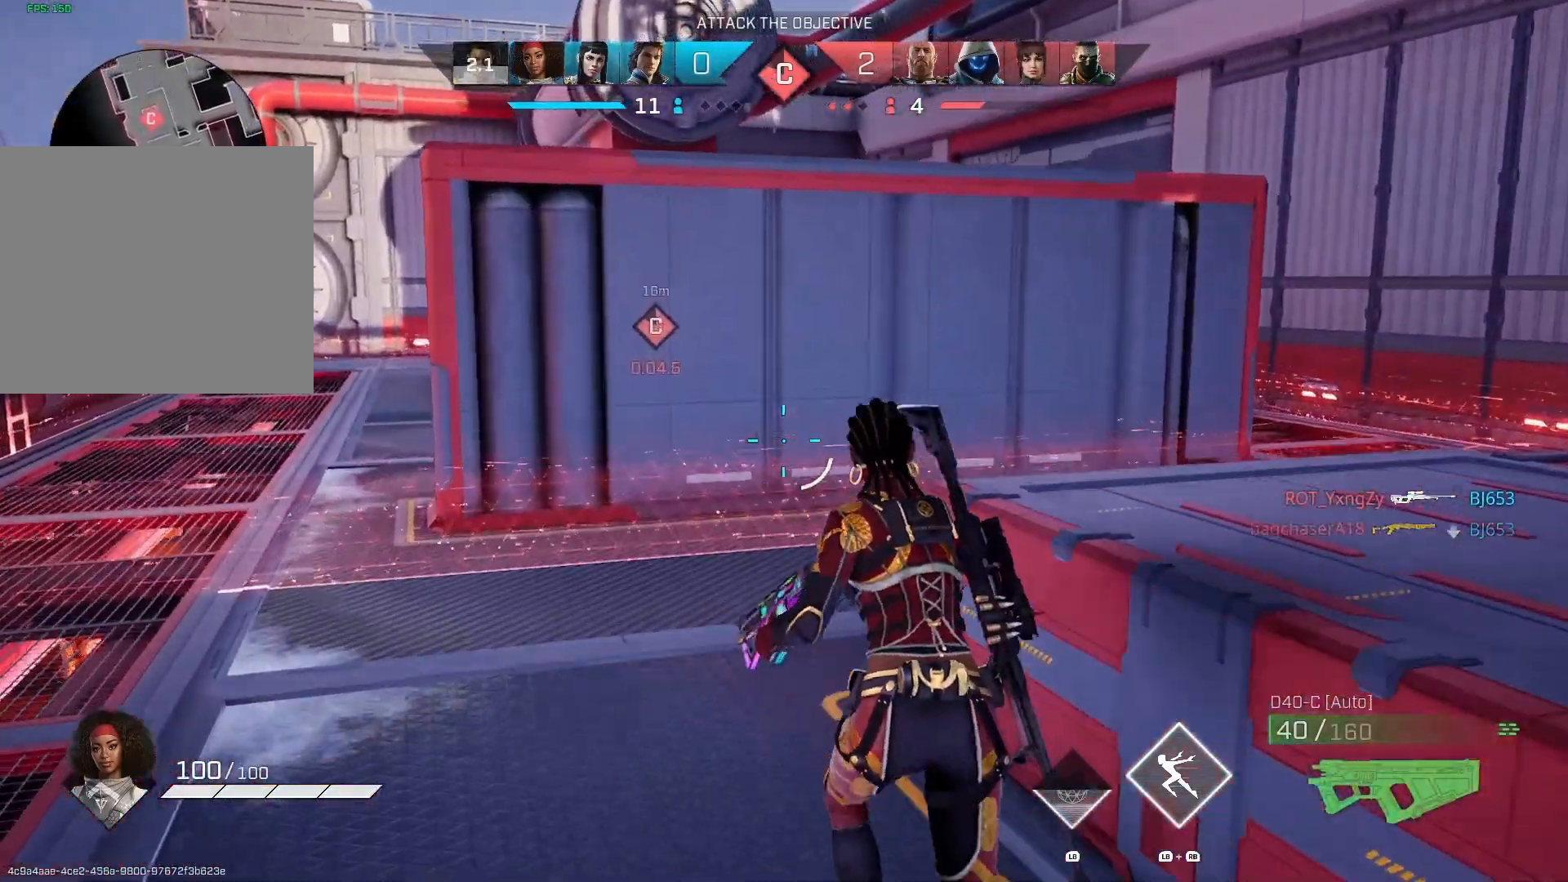
{"dt_ms": 500, "buttons": [], "left_stick": "up", "right_stick": "center", "events": [[500, "right_stick", "center"]]}
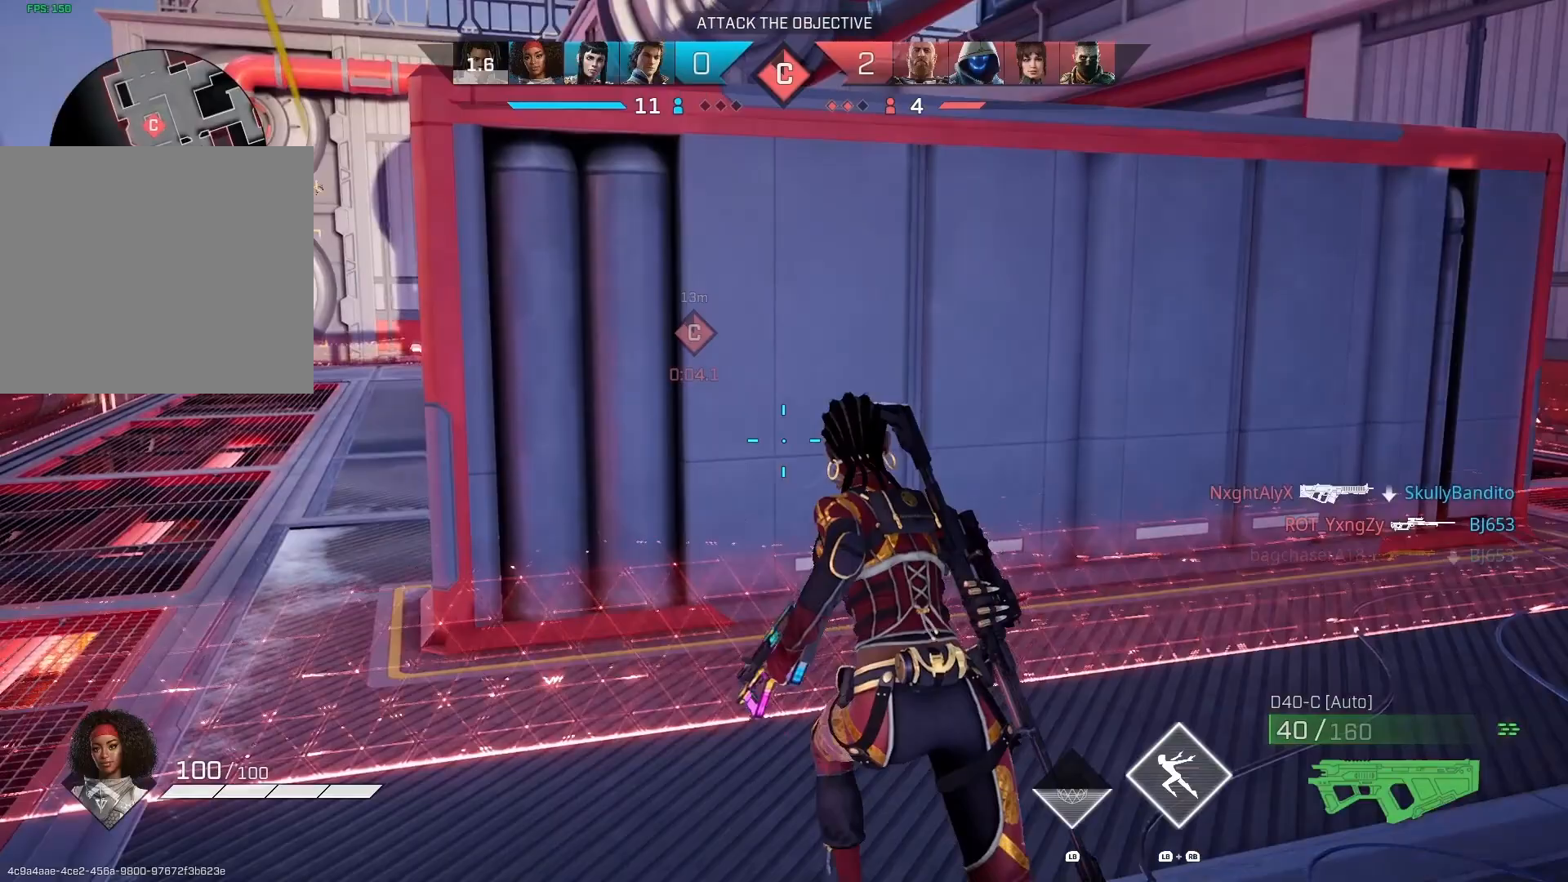
{"dt_ms": 500, "buttons": [], "left_stick": "left", "right_stick": "center", "events": [[367, "left_stick", "up-left"], [467, "left_stick", "left"]]}
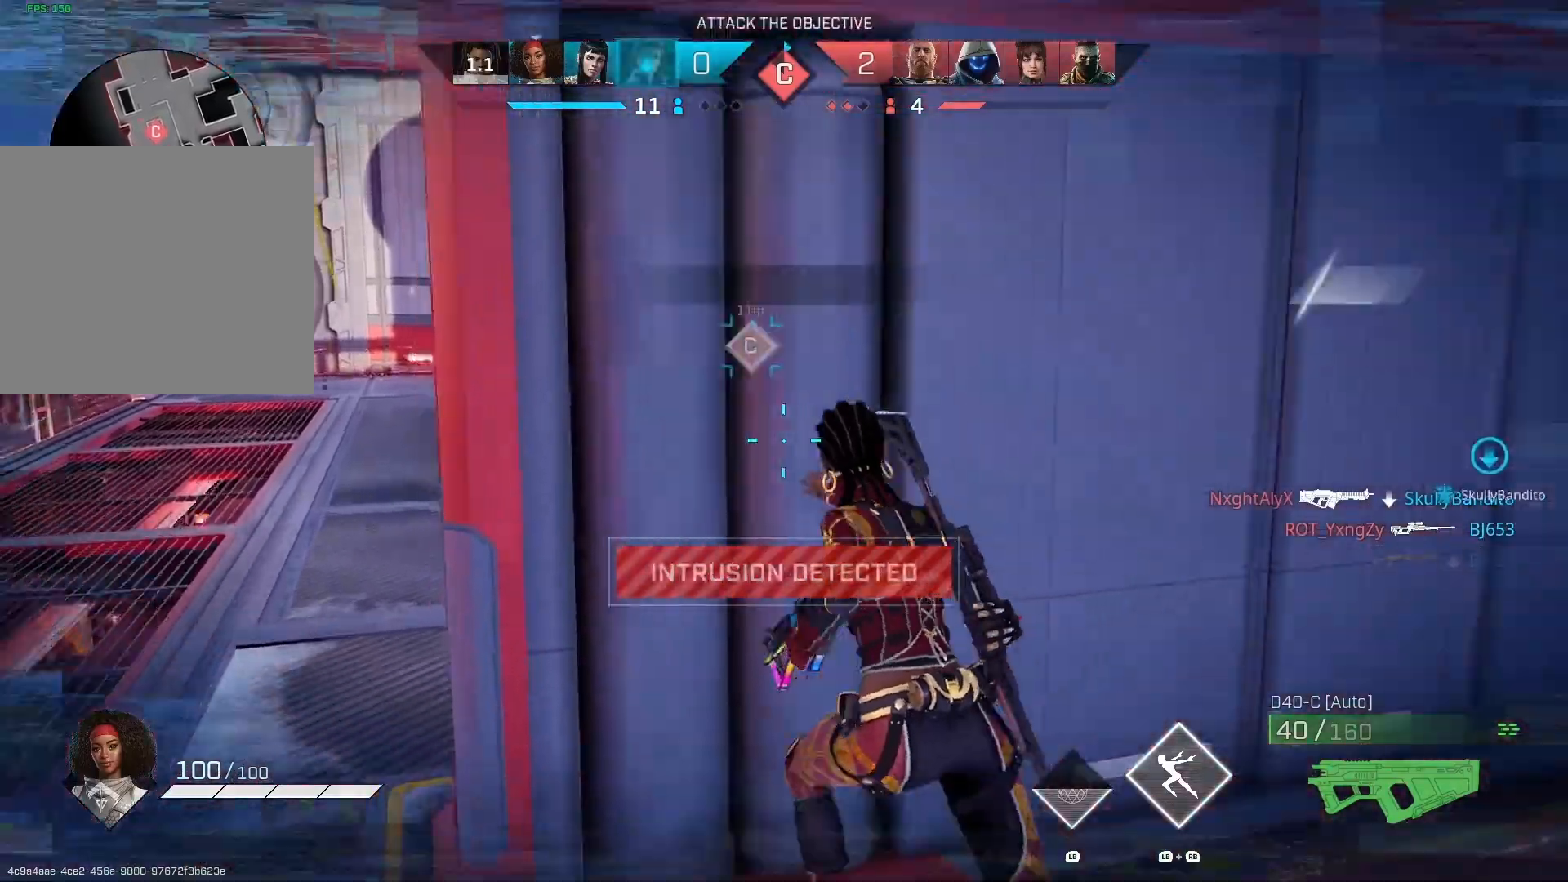
{"dt_ms": 500, "buttons": [], "left_stick": "right", "right_stick": "center", "events": [[367, "left_stick", "right"]]}
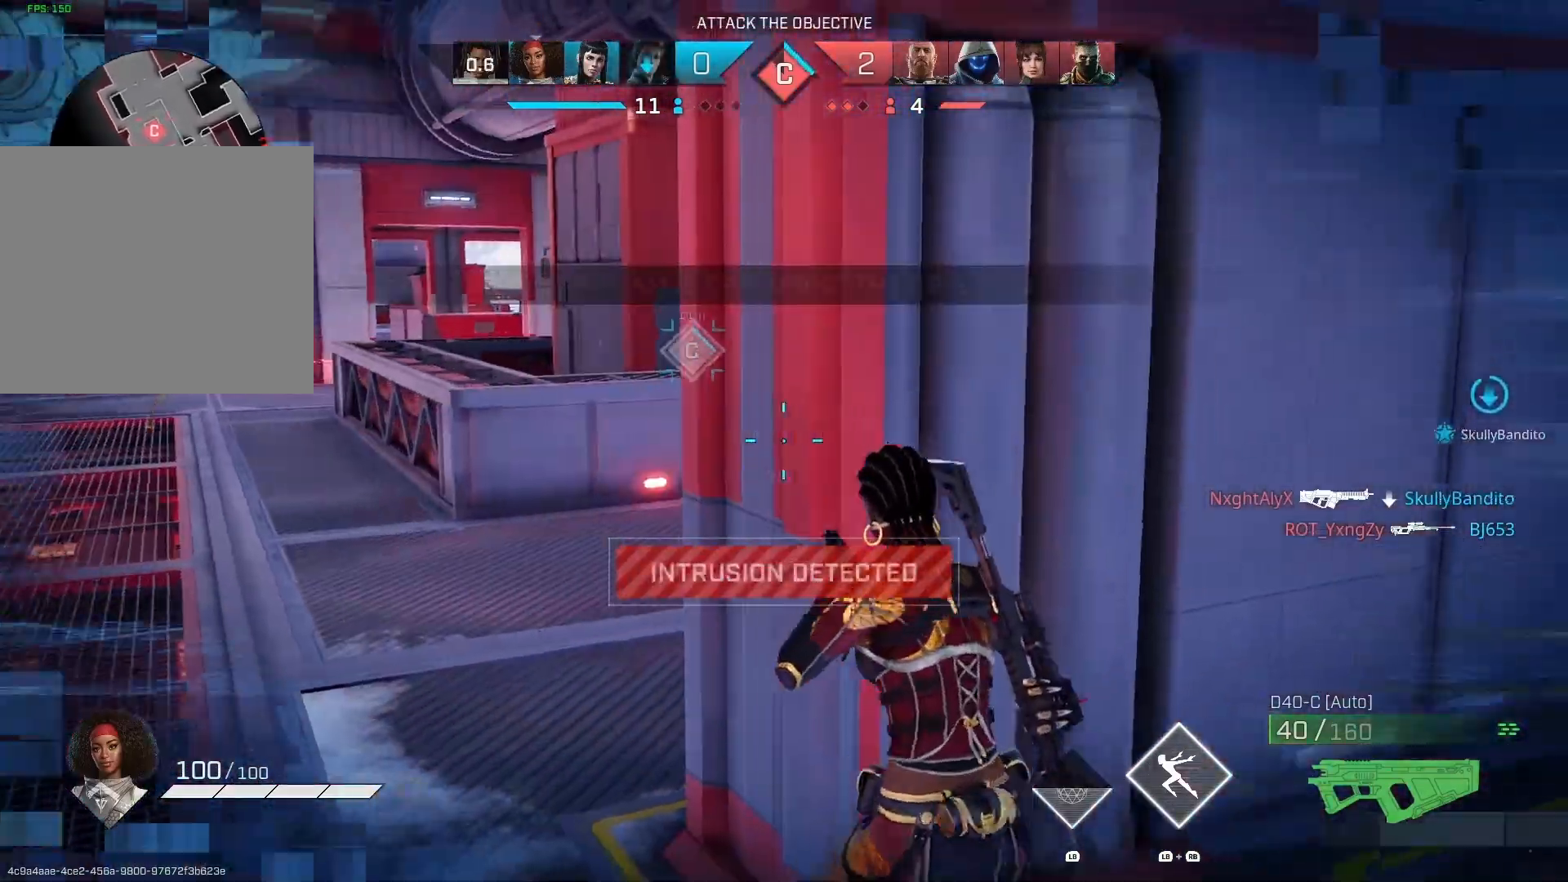
{"dt_ms": 500, "buttons": ["L3"], "left_stick": "up-left", "right_stick": "center", "events": [[67, "left_stick", "up-left"], [200, "left_stick", "left"], [433, "left_stick", "up-left"], [467, "L3", "down"]]}
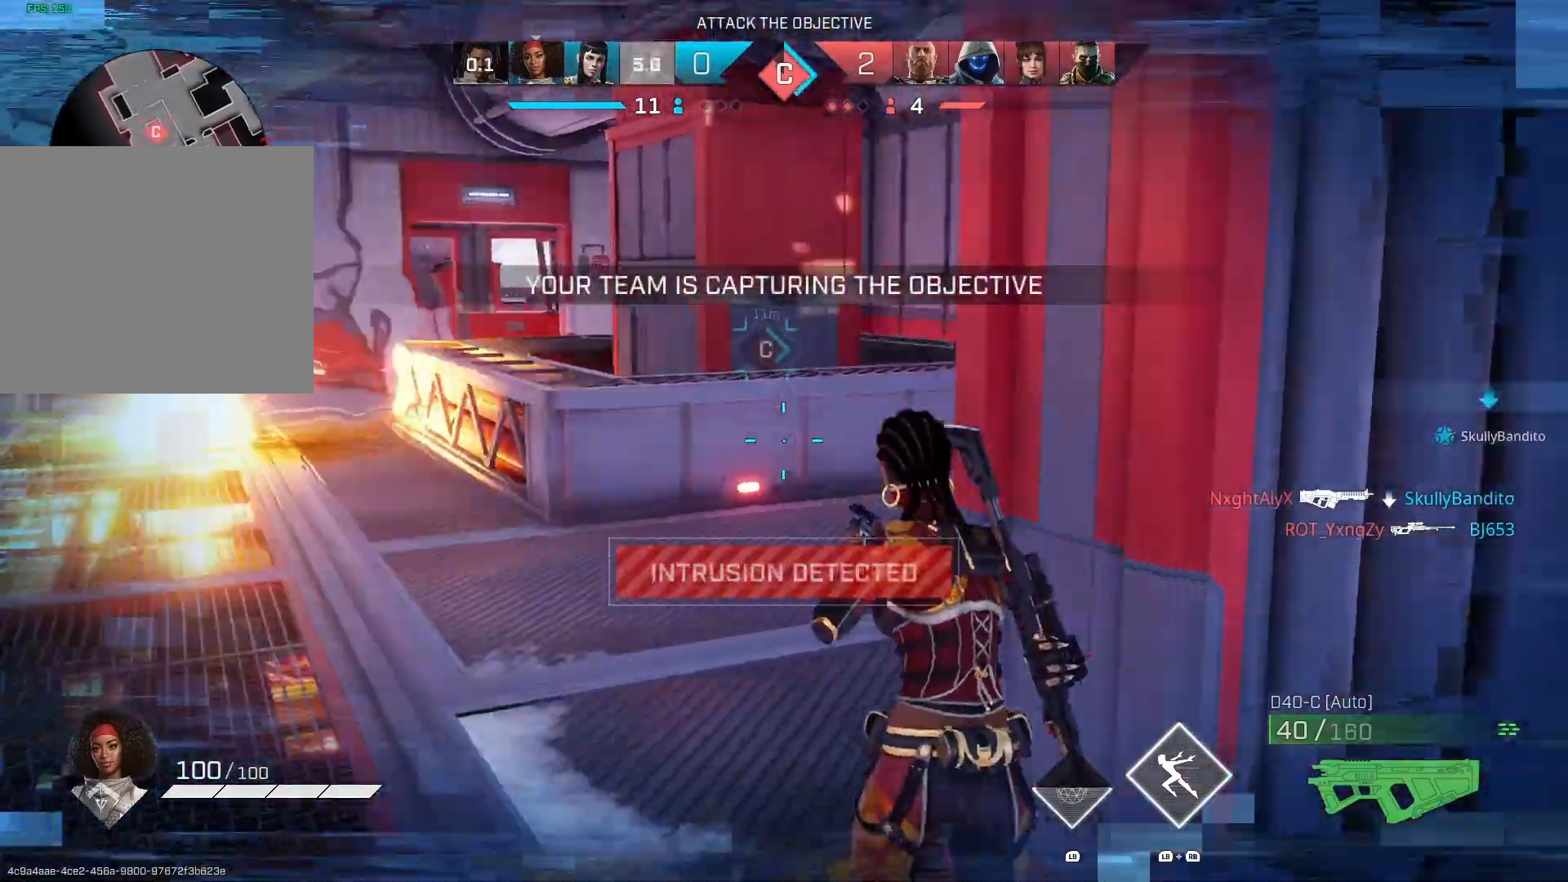
{"dt_ms": 500, "buttons": [], "left_stick": "up", "right_stick": "right", "events": [[100, "L3", "up"], [100, "left_stick", "up"], [100, "right_stick", "right"]]}
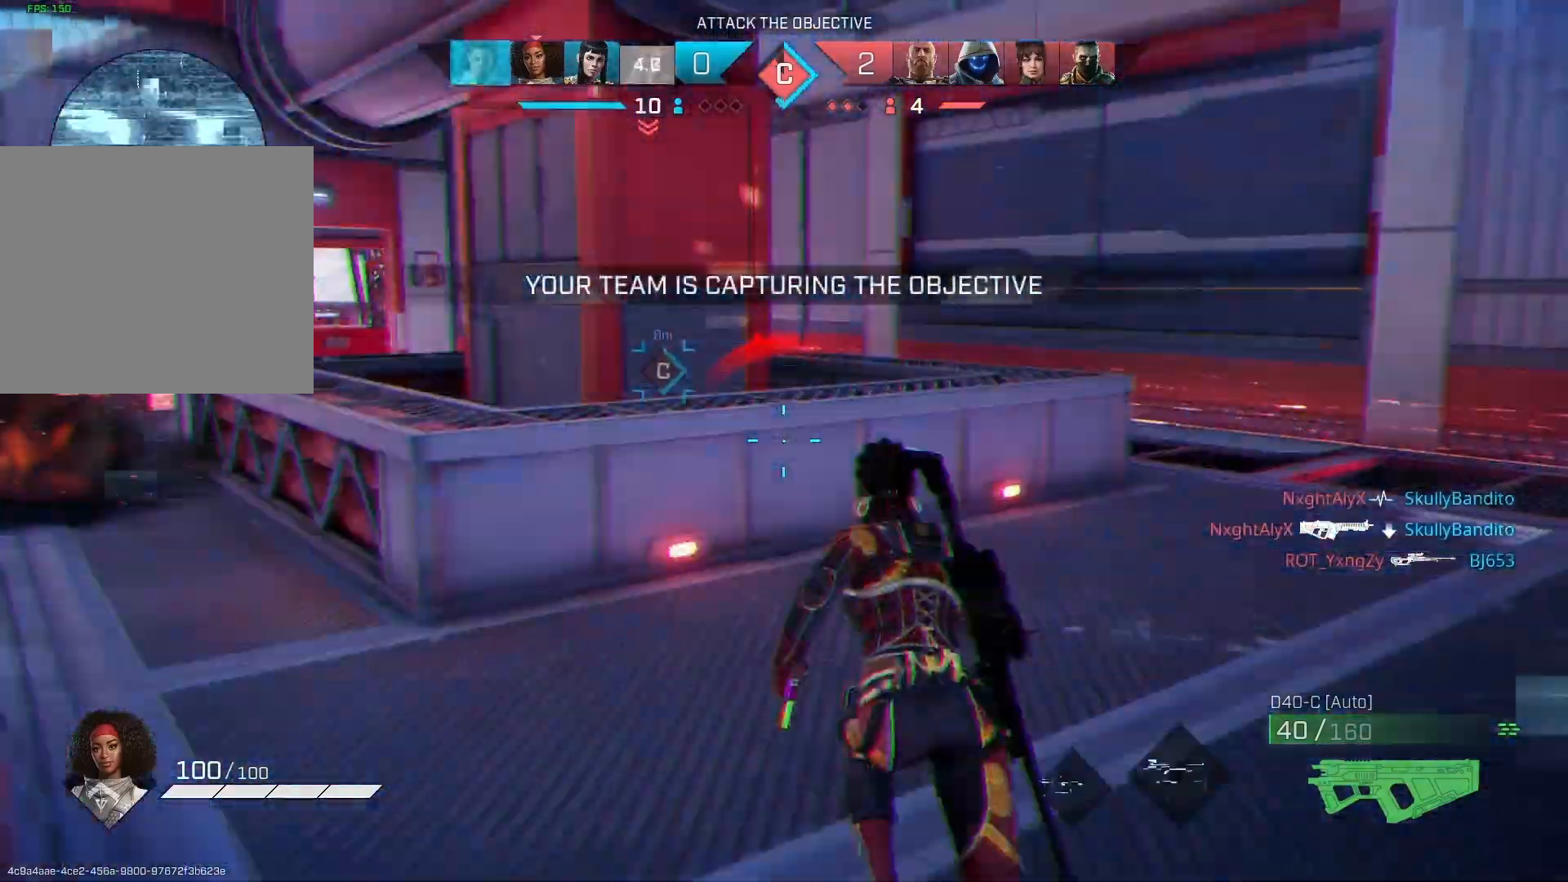
{"dt_ms": 500, "buttons": [], "left_stick": "up", "right_stick": "center", "events": [[133, "R1", "down"], [233, "R1", "up"], [367, "right_stick", "center"]]}
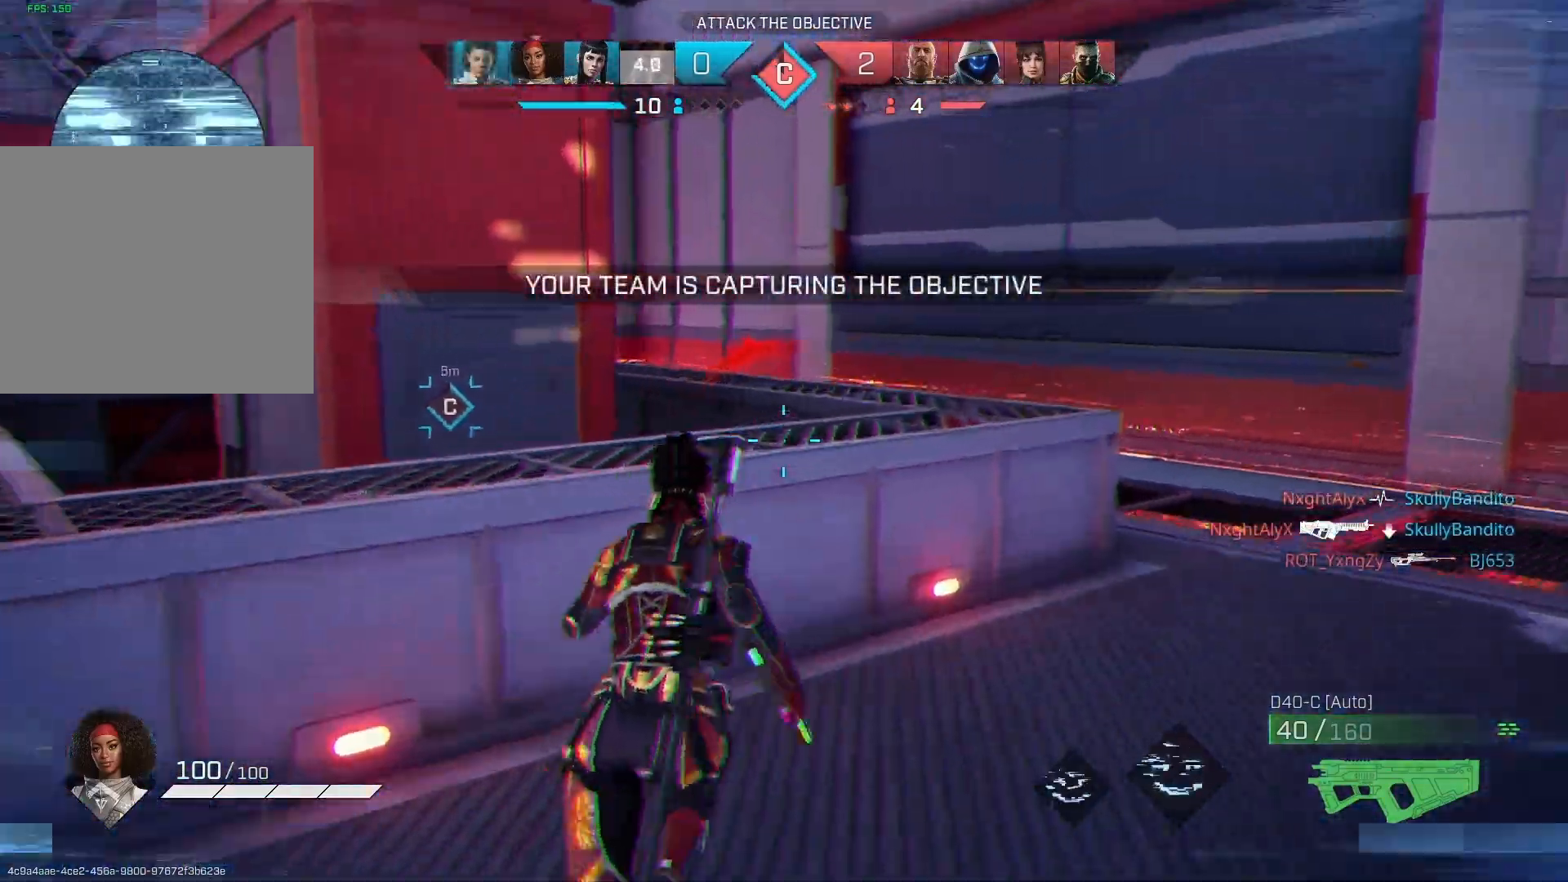
{"dt_ms": 500, "buttons": [], "left_stick": "up", "right_stick": "center", "events": [[300, "CROSS", "down"], [400, "CROSS", "up"]]}
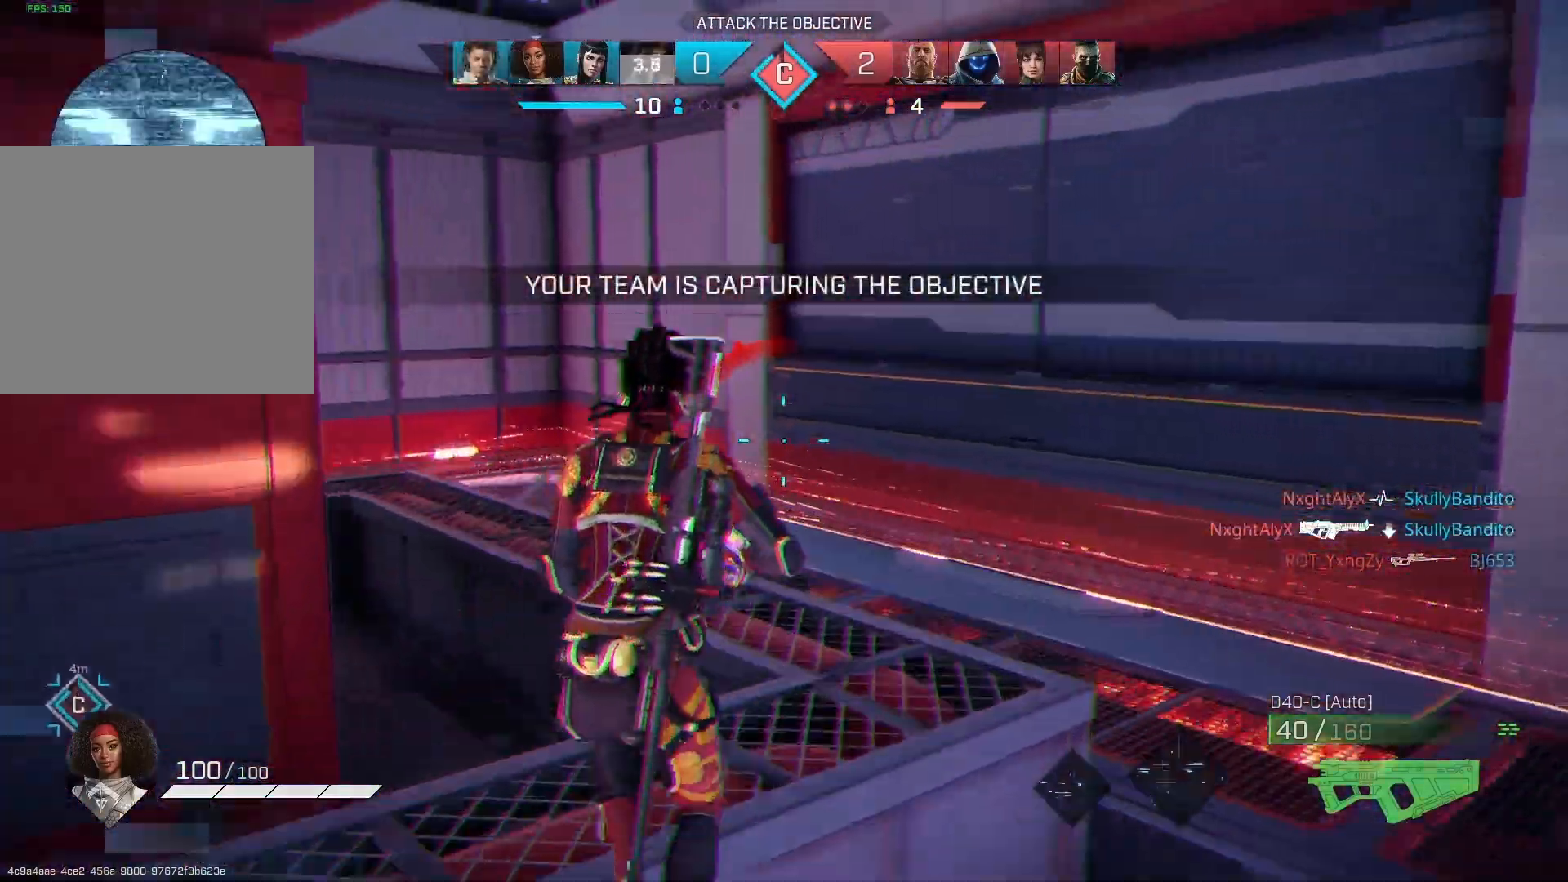
{"dt_ms": 500, "buttons": [], "left_stick": "up", "right_stick": "left", "events": [[33, "right_stick", "left"], [333, "R1", "down"], [500, "R1", "up"]]}
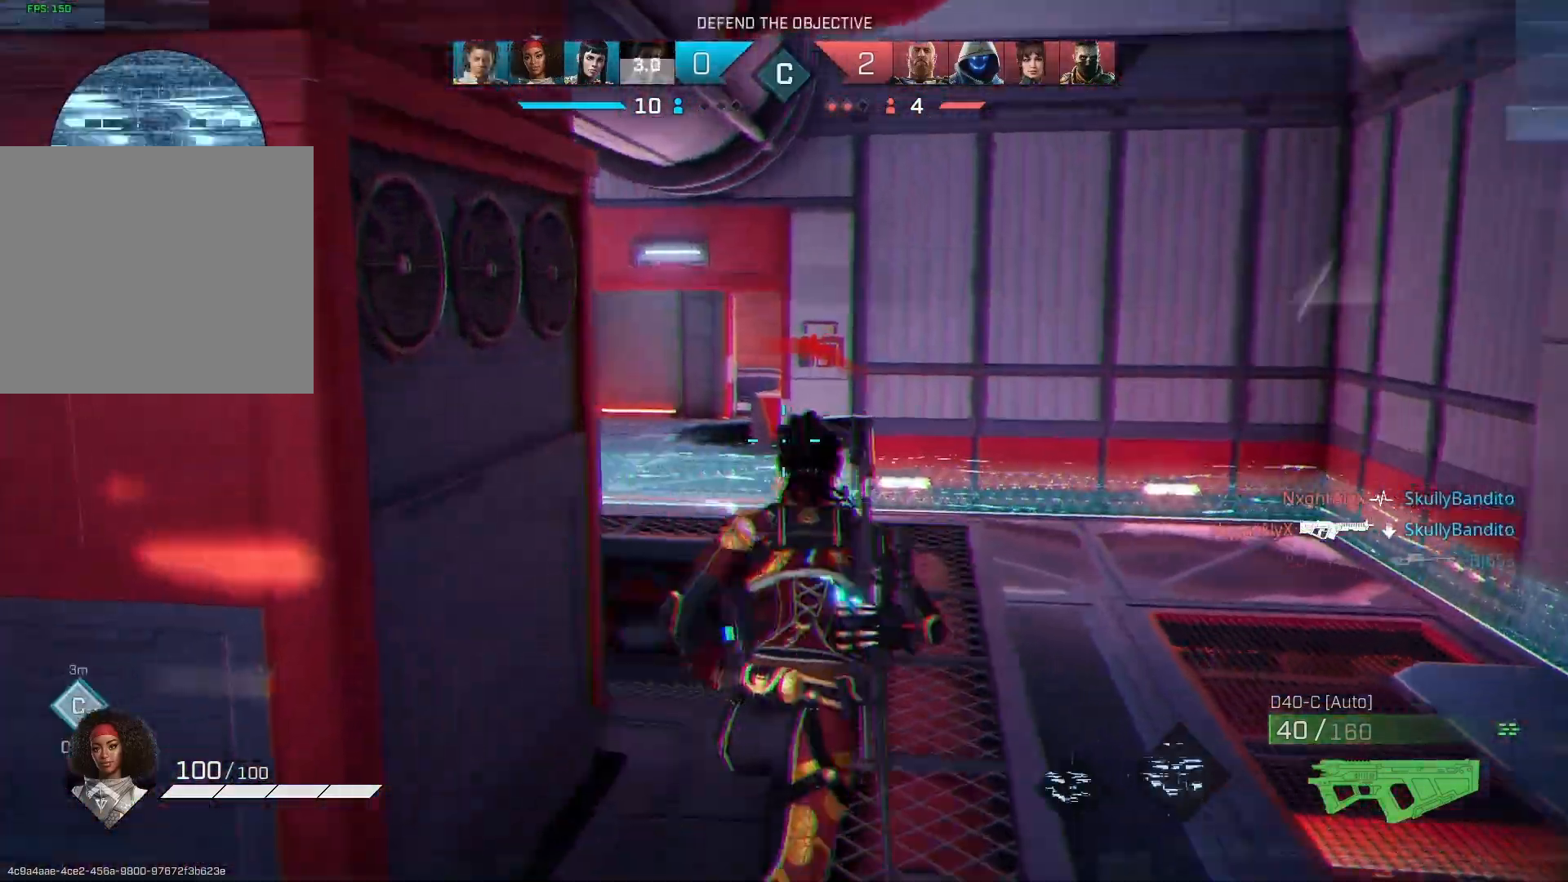
{"dt_ms": 500, "buttons": [], "left_stick": "up", "right_stick": "center", "events": [[33, "right_stick", "center"], [300, "CROSS", "down"], [433, "CROSS", "up"]]}